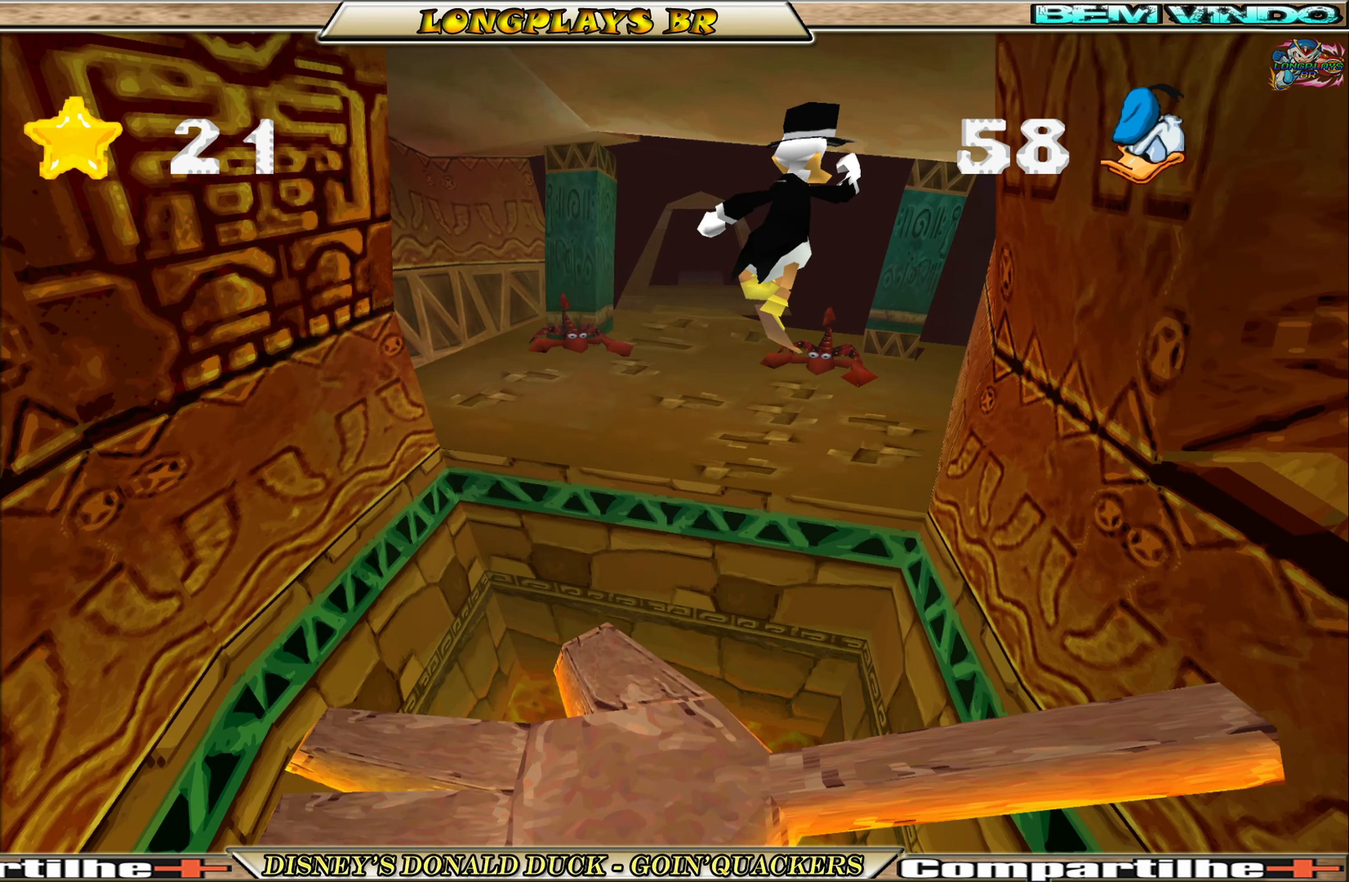
Gameplay with a controller (Xbox layout); each line is a JSON object with the inputs held at the frame after it. "events" lists button and stick changes between this image and that frame as [ms after this image, input, new state], when the widget could be followed in between. Not read: L3 R3 right_stick.
{"buttons": ["DPAD_UP", "DPAD_RIGHT"], "left_stick": "center", "events": [[50, "DPAD_RIGHT", "up"], [67, "A", "up"], [450, "DPAD_RIGHT", "down"]]}
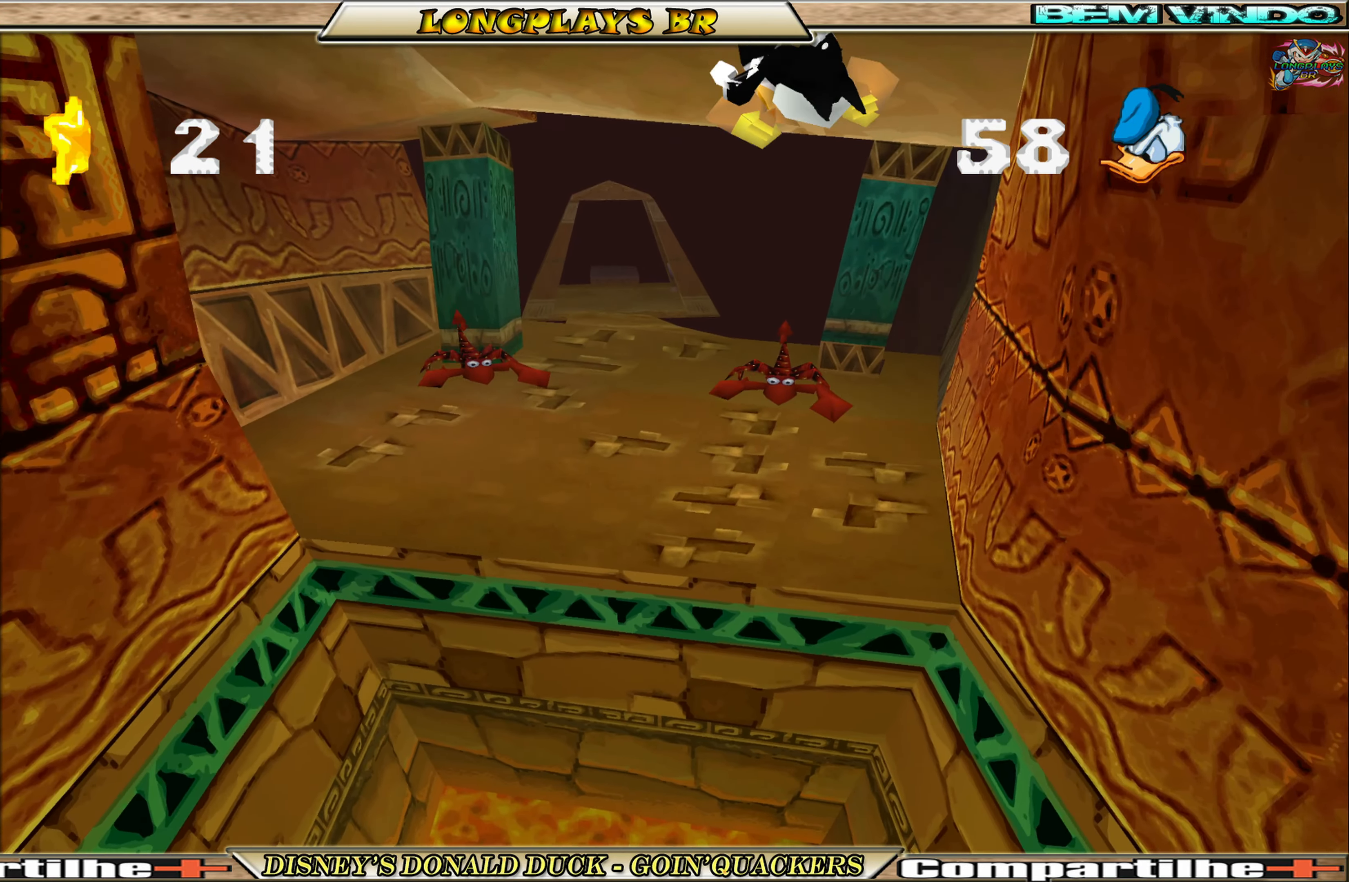
{"buttons": ["A"], "left_stick": "center", "events": [[17, "DPAD_UP", "up"], [100, "DPAD_UP", "down"], [383, "DPAD_UP", "up"], [417, "DPAD_RIGHT", "up"], [467, "A", "down"]]}
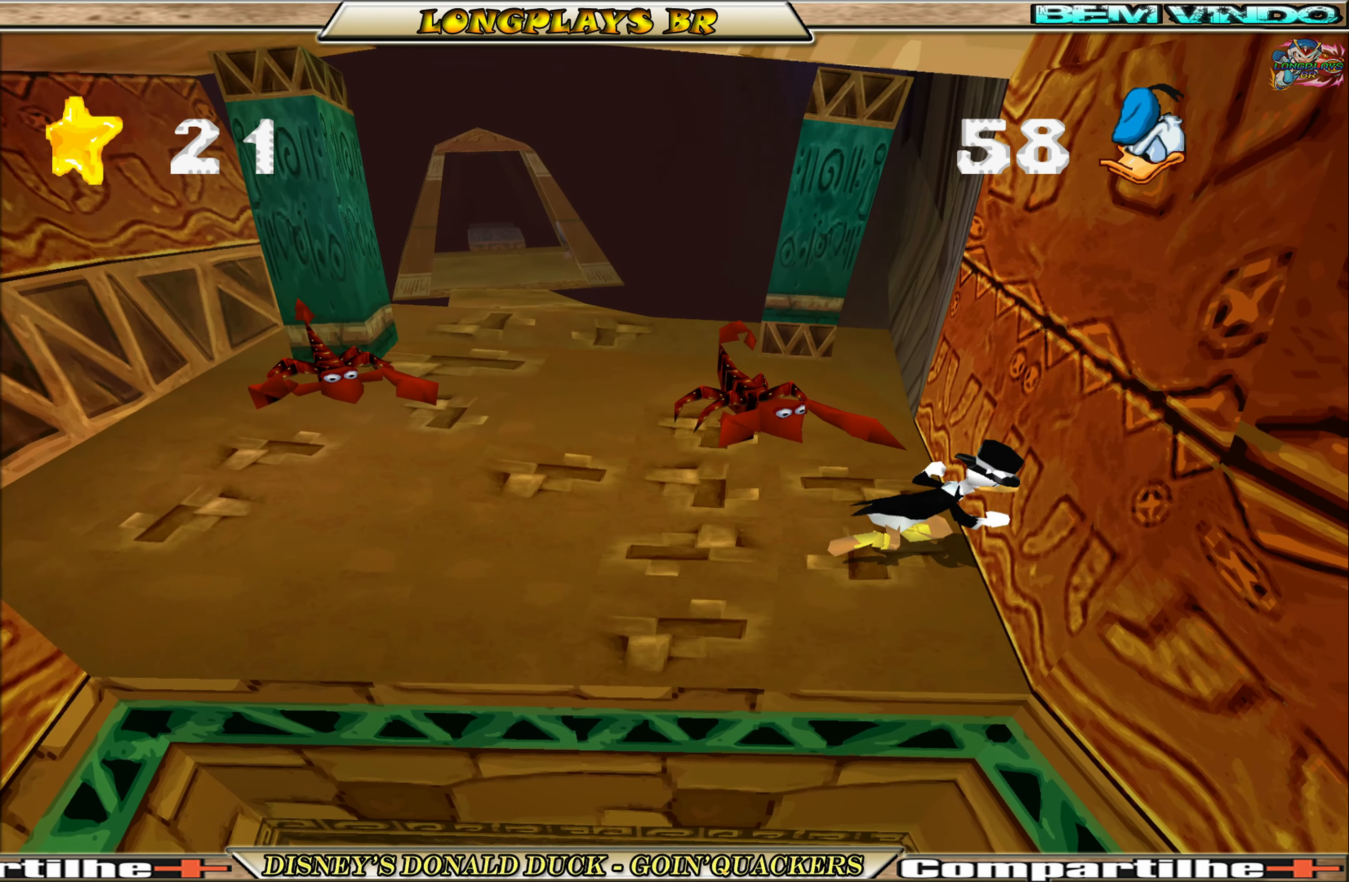
{"buttons": [], "left_stick": "center", "events": [[150, "A", "up"], [183, "A", "down"], [333, "A", "up"]]}
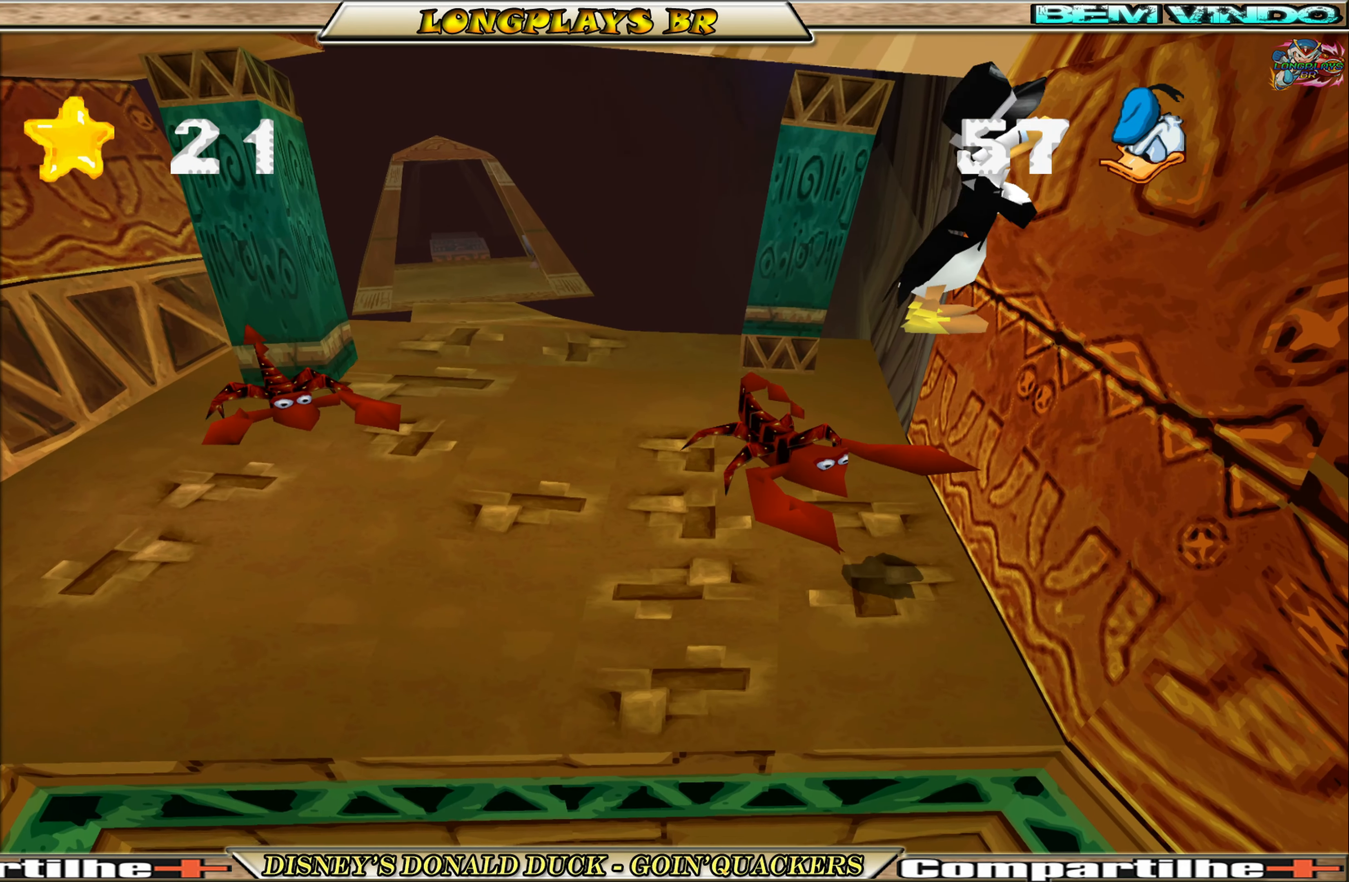
{"buttons": [], "left_stick": "center", "events": [[33, "DPAD_LEFT", "down"], [50, "DPAD_UP", "down"], [150, "A", "down"], [233, "DPAD_LEFT", "up"], [267, "A", "up"], [300, "DPAD_UP", "up"]]}
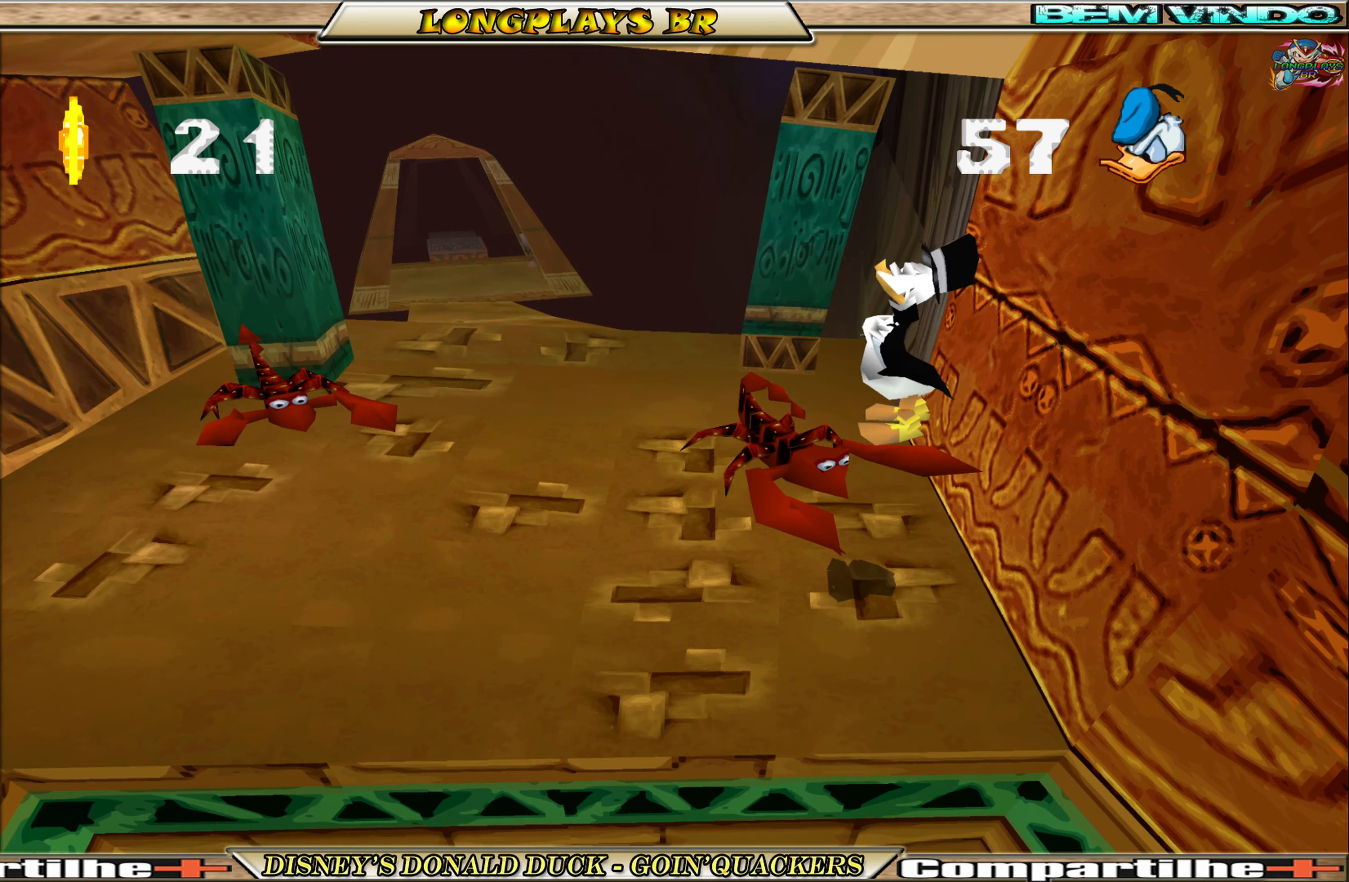
{"buttons": [], "left_stick": "center", "events": []}
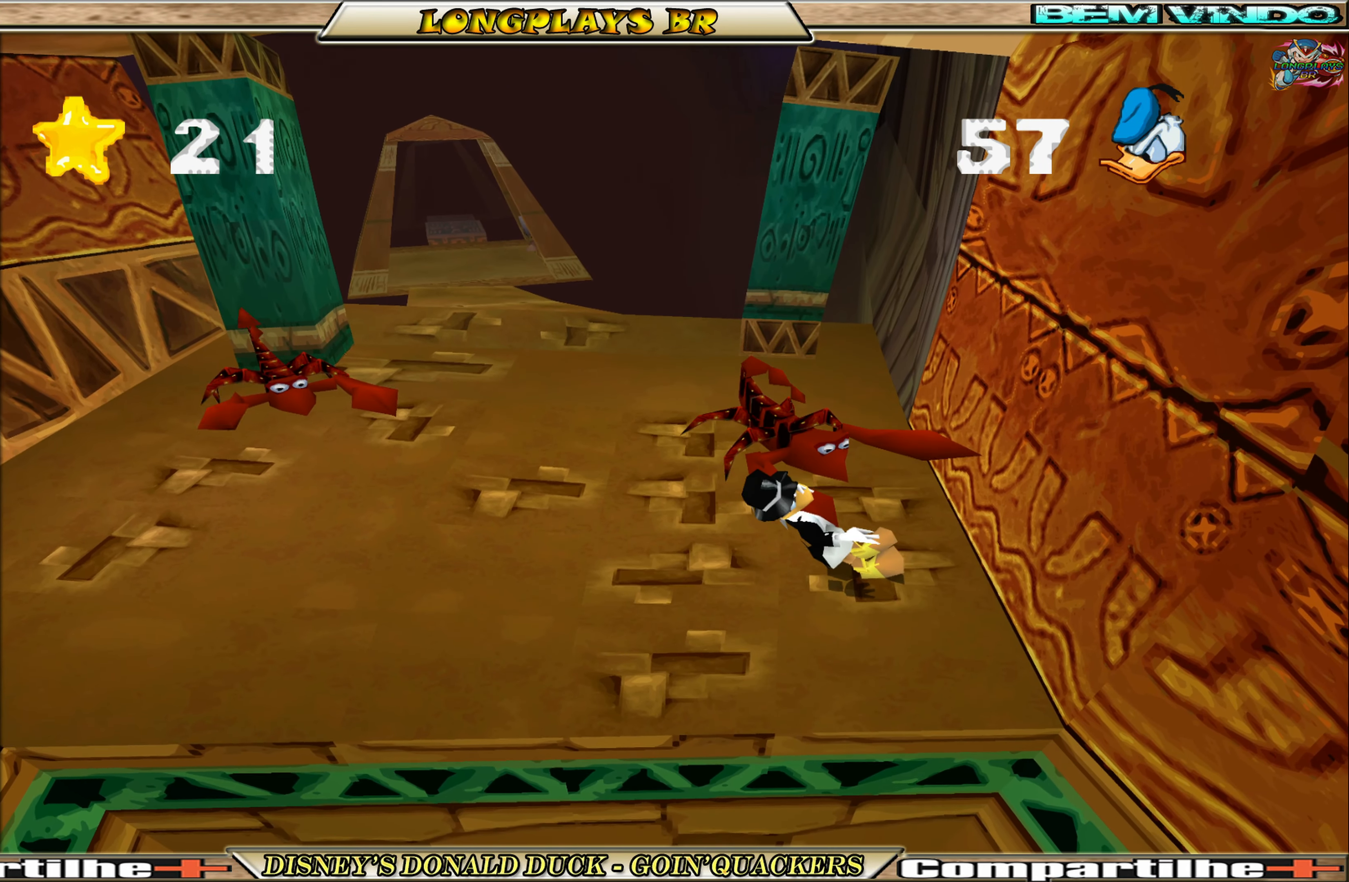
{"buttons": [], "left_stick": "center", "events": []}
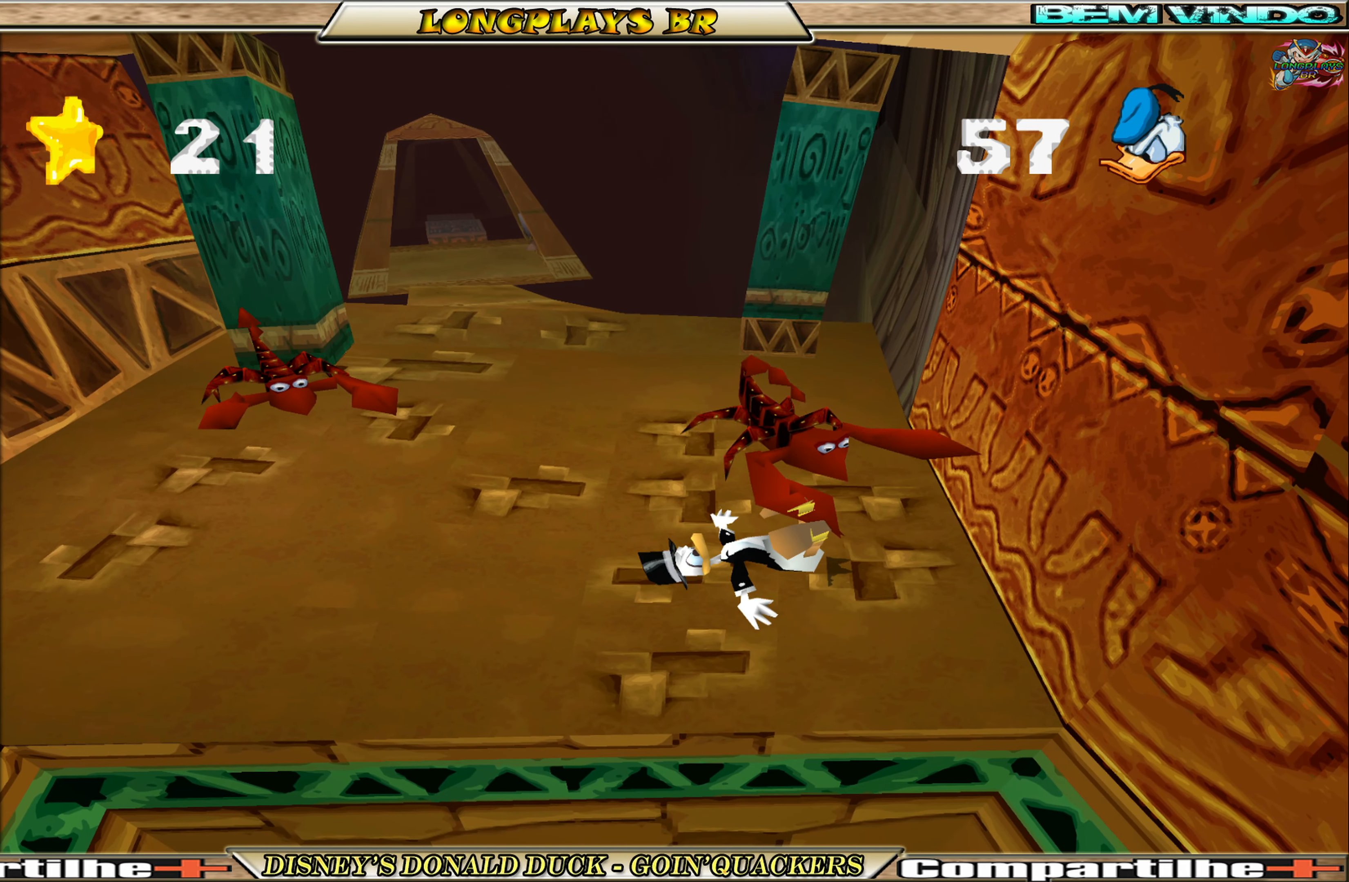
{"buttons": [], "left_stick": "center", "events": []}
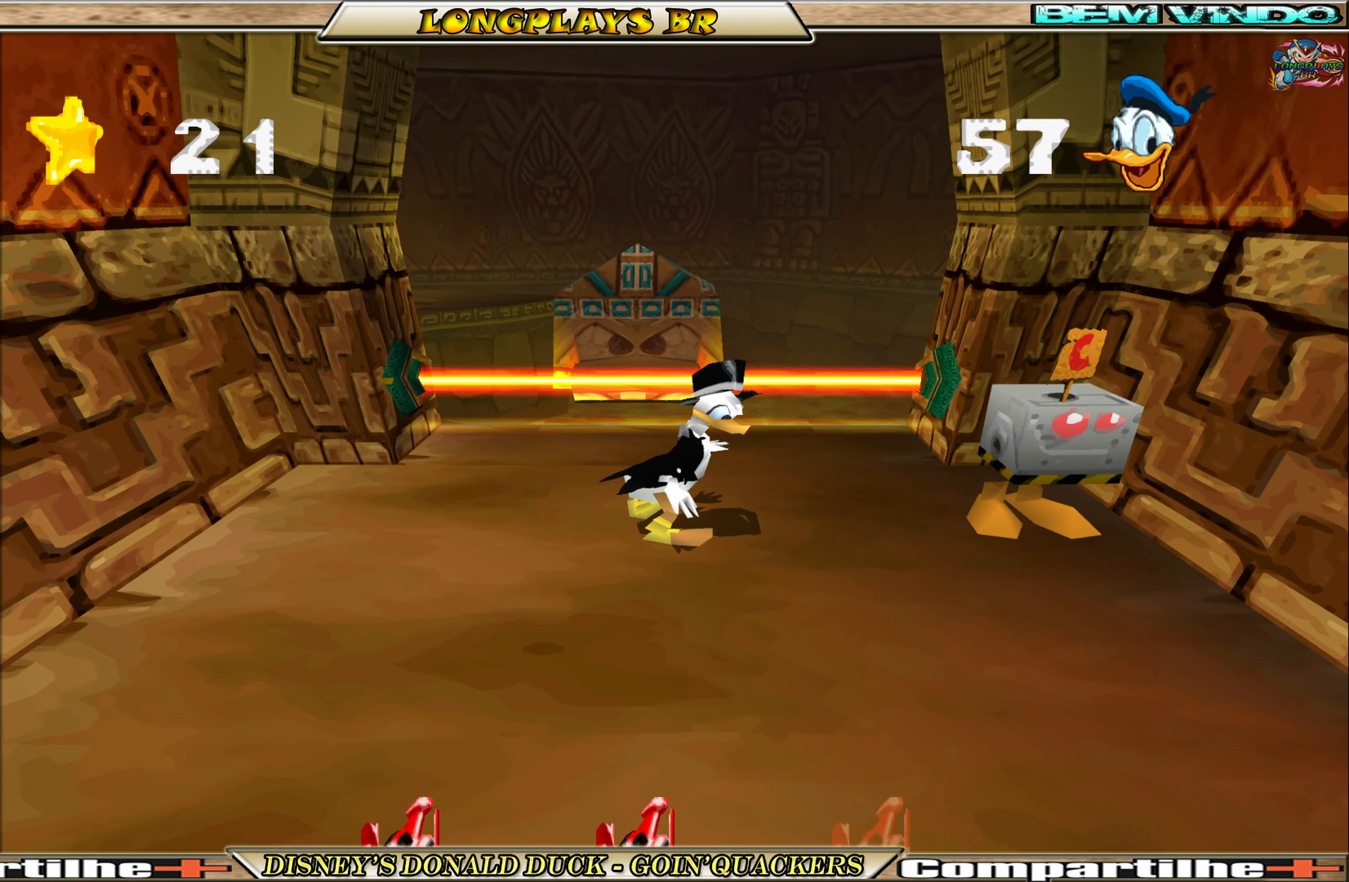
{"buttons": ["DPAD_UP"], "left_stick": "center", "events": [[250, "DPAD_UP", "down"]]}
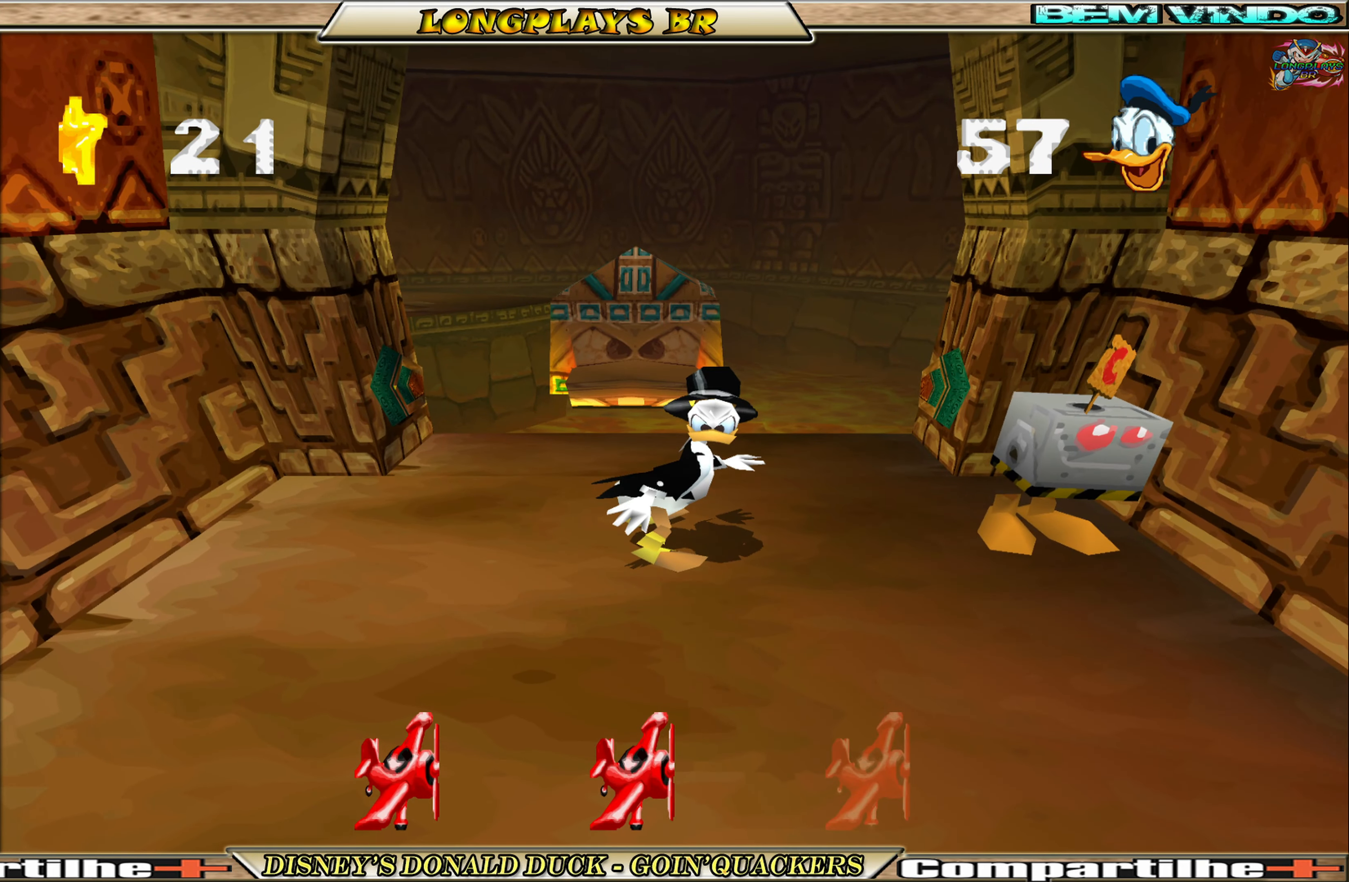
{"buttons": [], "left_stick": "center", "events": [[100, "DPAD_UP", "up"]]}
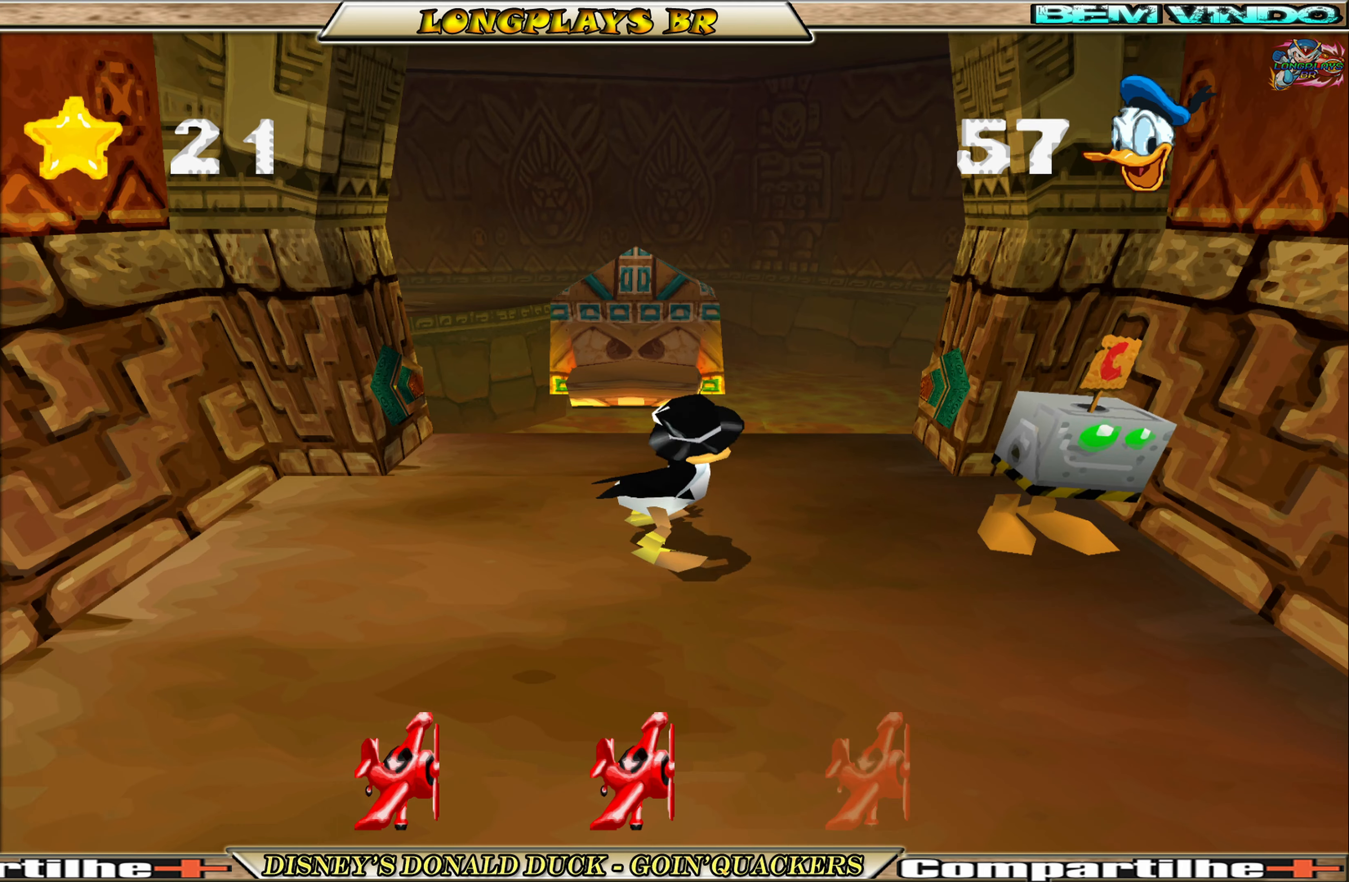
{"buttons": [], "left_stick": "center", "events": []}
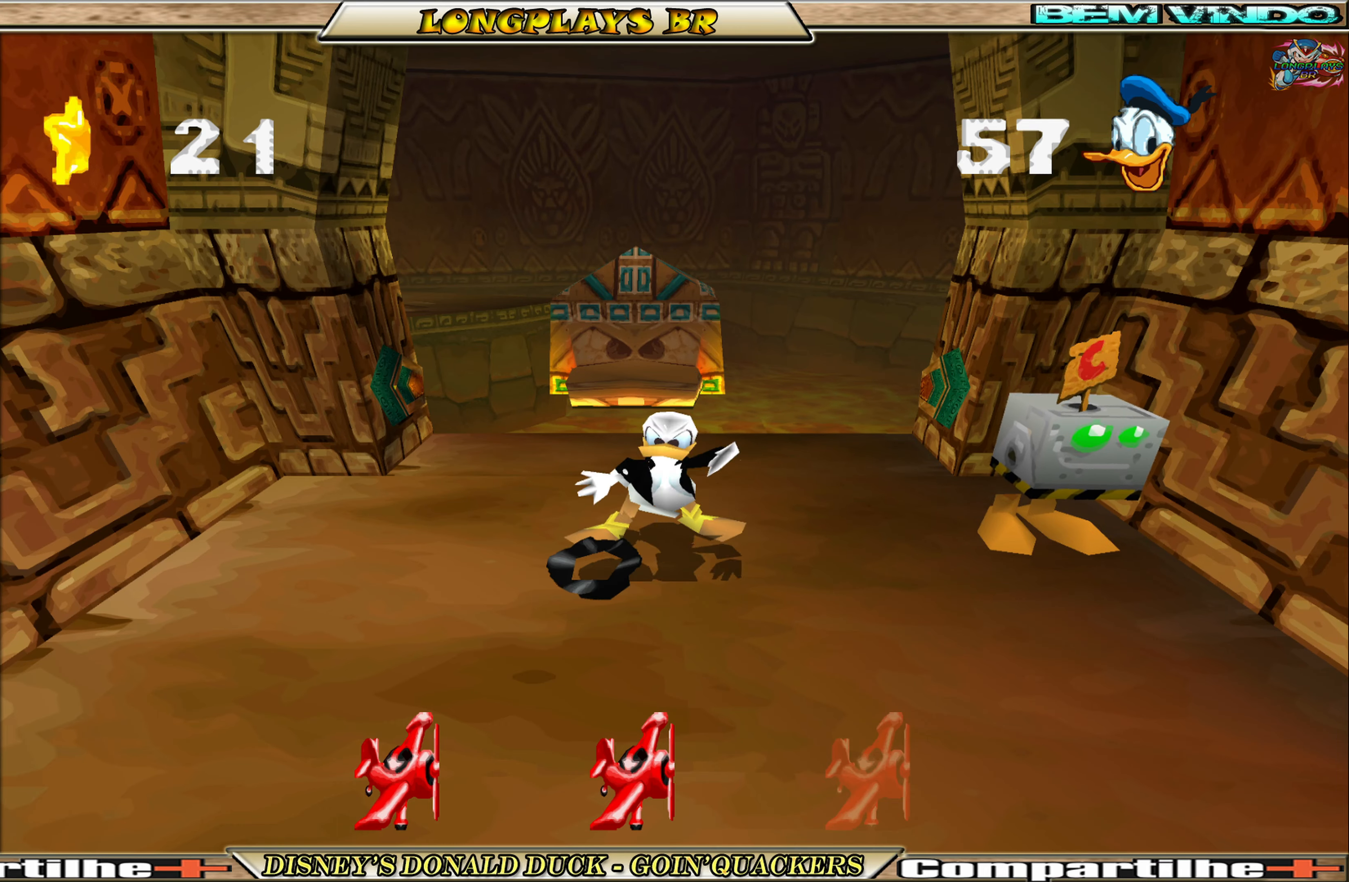
{"buttons": [], "left_stick": "center", "events": []}
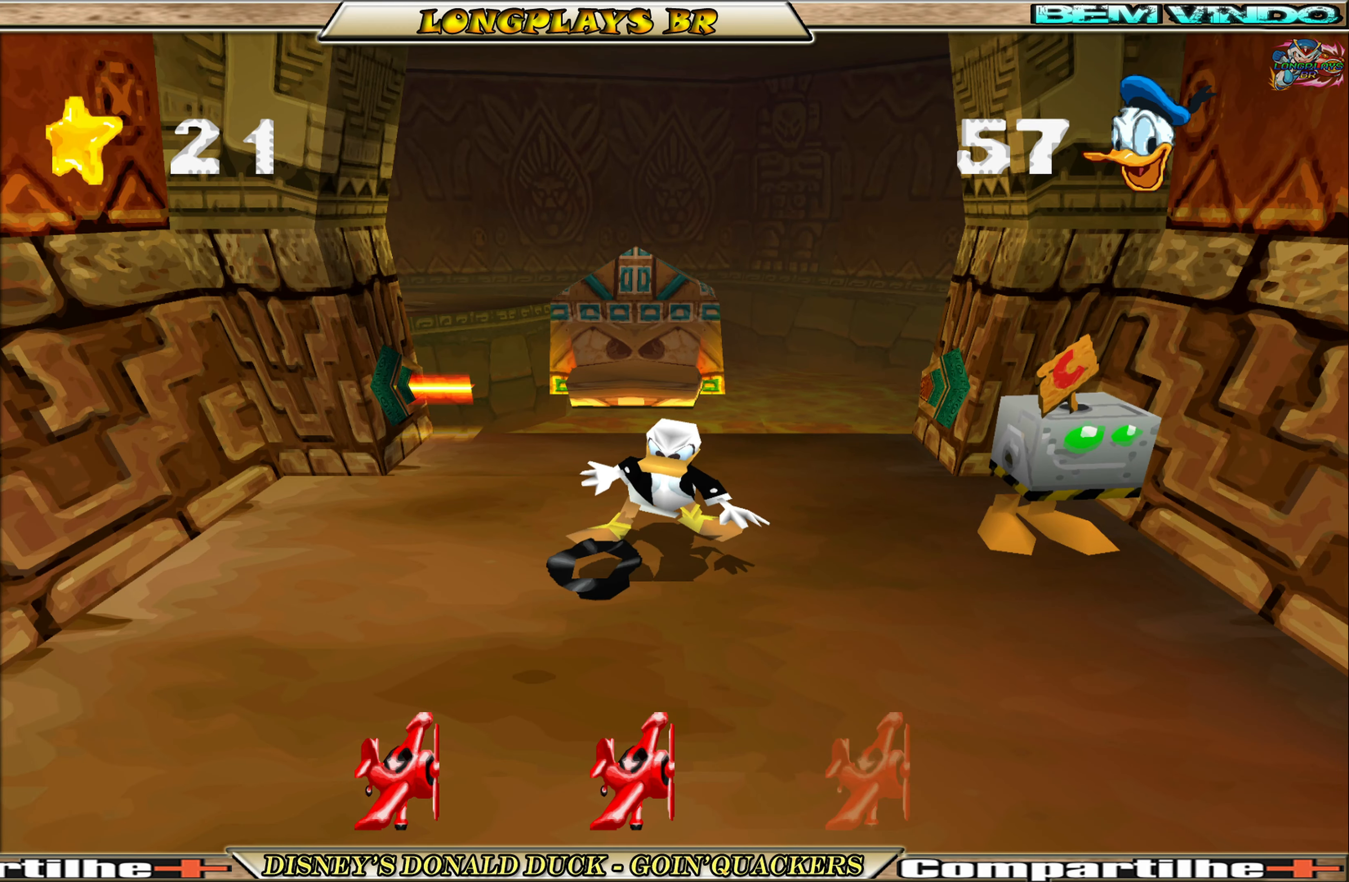
{"buttons": [], "left_stick": "center", "events": []}
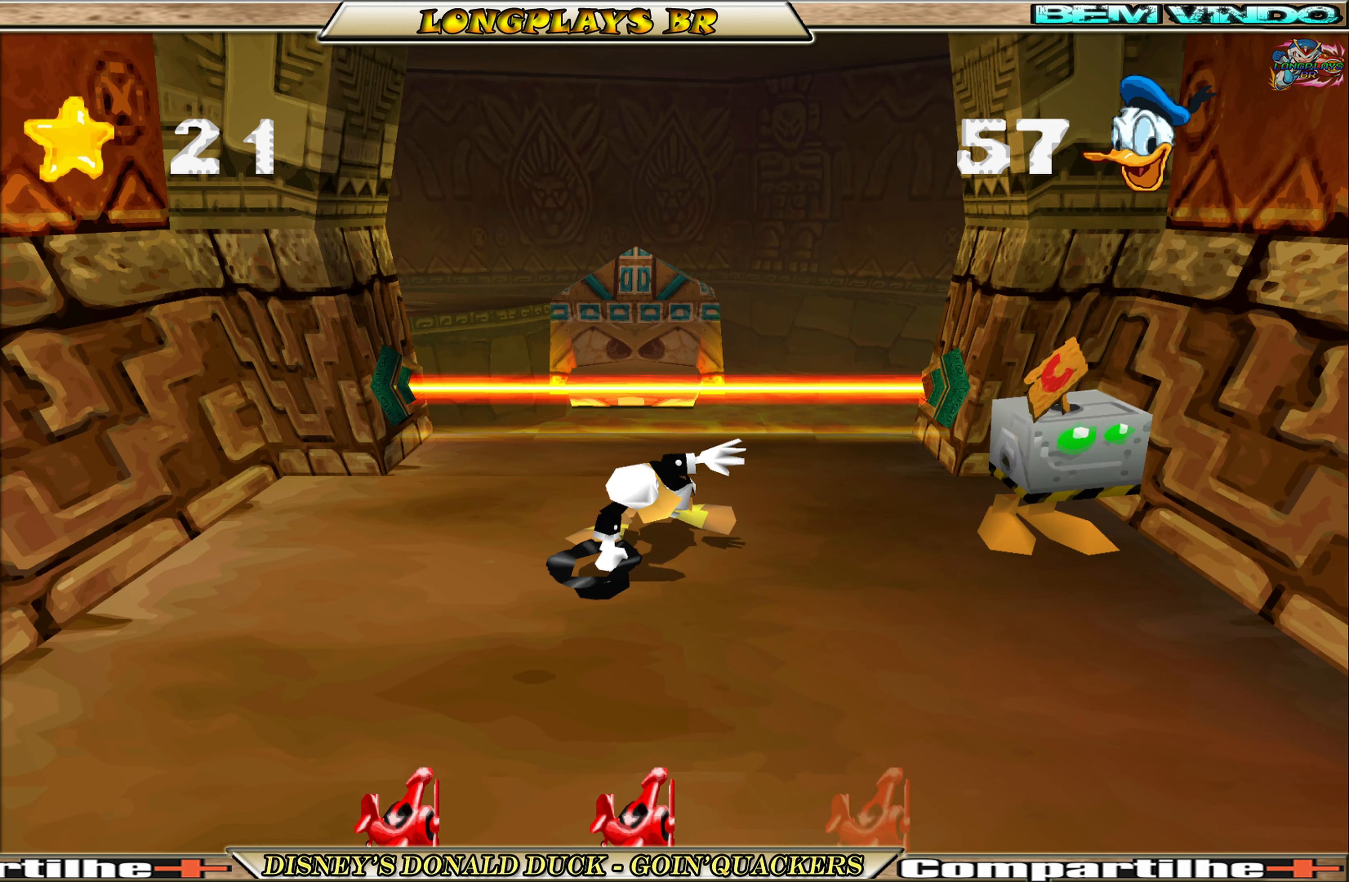
{"buttons": [], "left_stick": "center", "events": []}
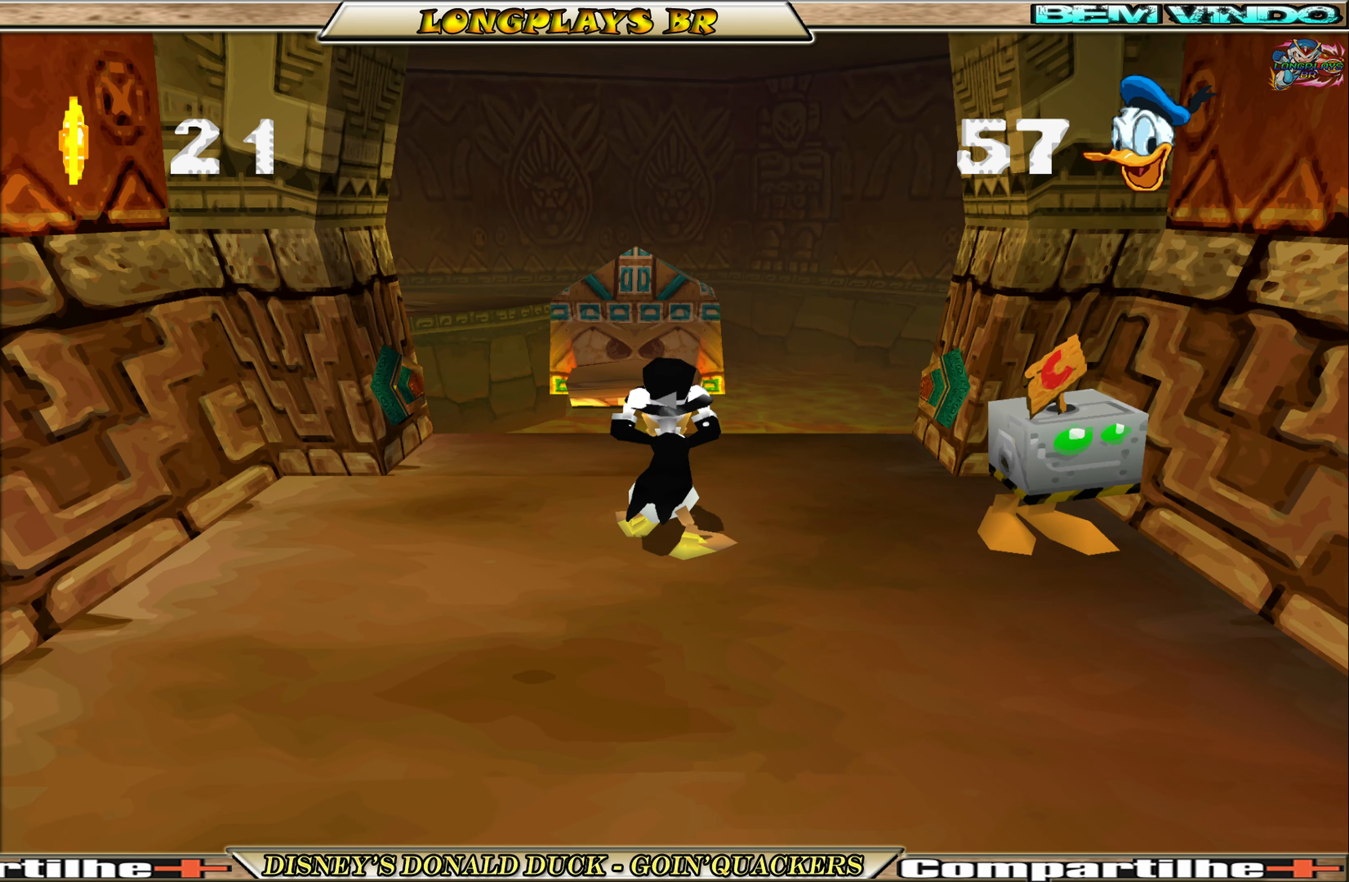
{"buttons": ["DPAD_UP"], "left_stick": "center", "events": [[134, "DPAD_UP", "down"]]}
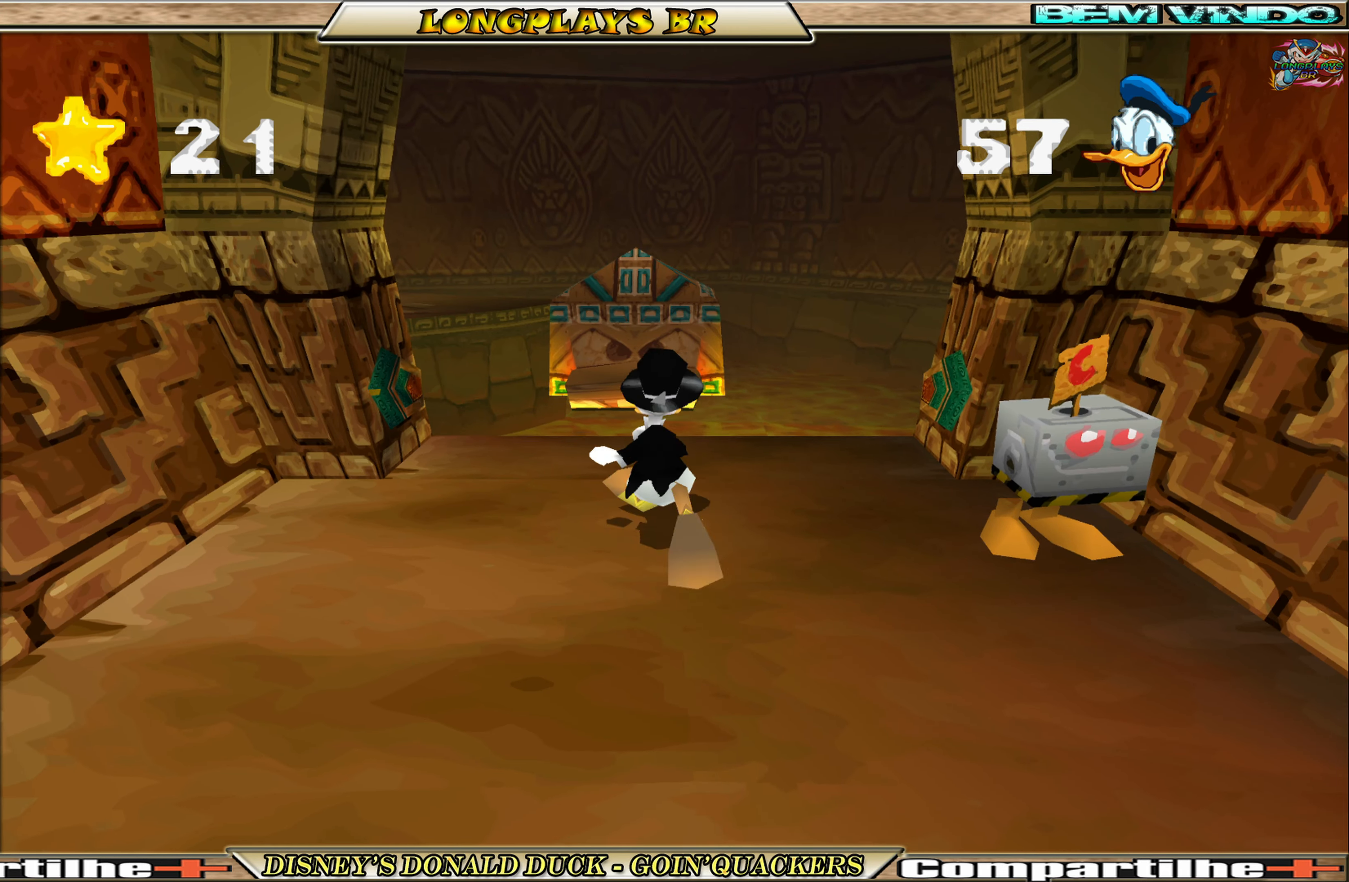
{"buttons": ["DPAD_UP"], "left_stick": "center", "events": [[234, "A", "down"], [484, "A", "up"]]}
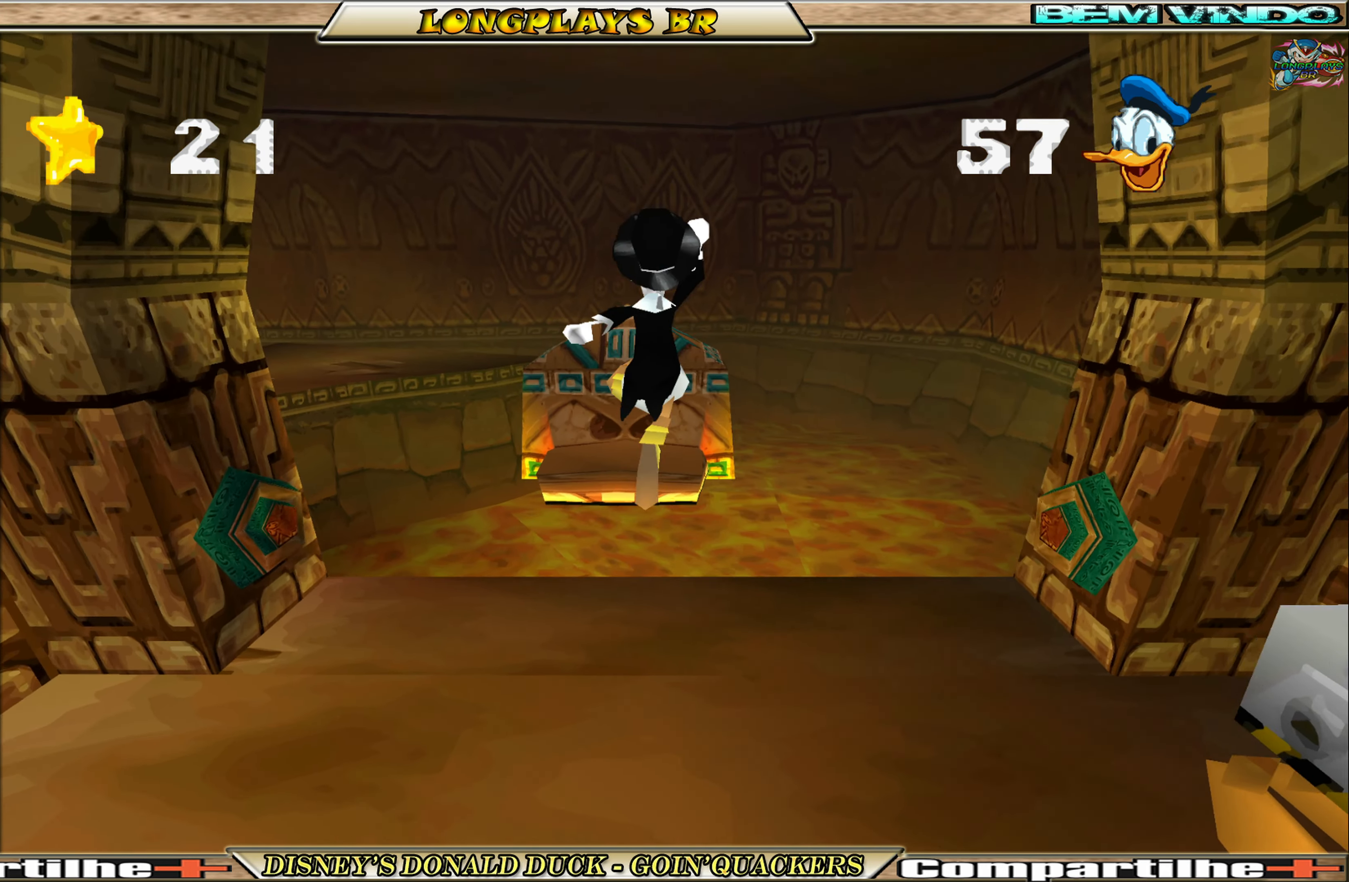
{"buttons": ["DPAD_UP"], "left_stick": "center", "events": [[150, "DPAD_LEFT", "down"], [350, "DPAD_LEFT", "up"]]}
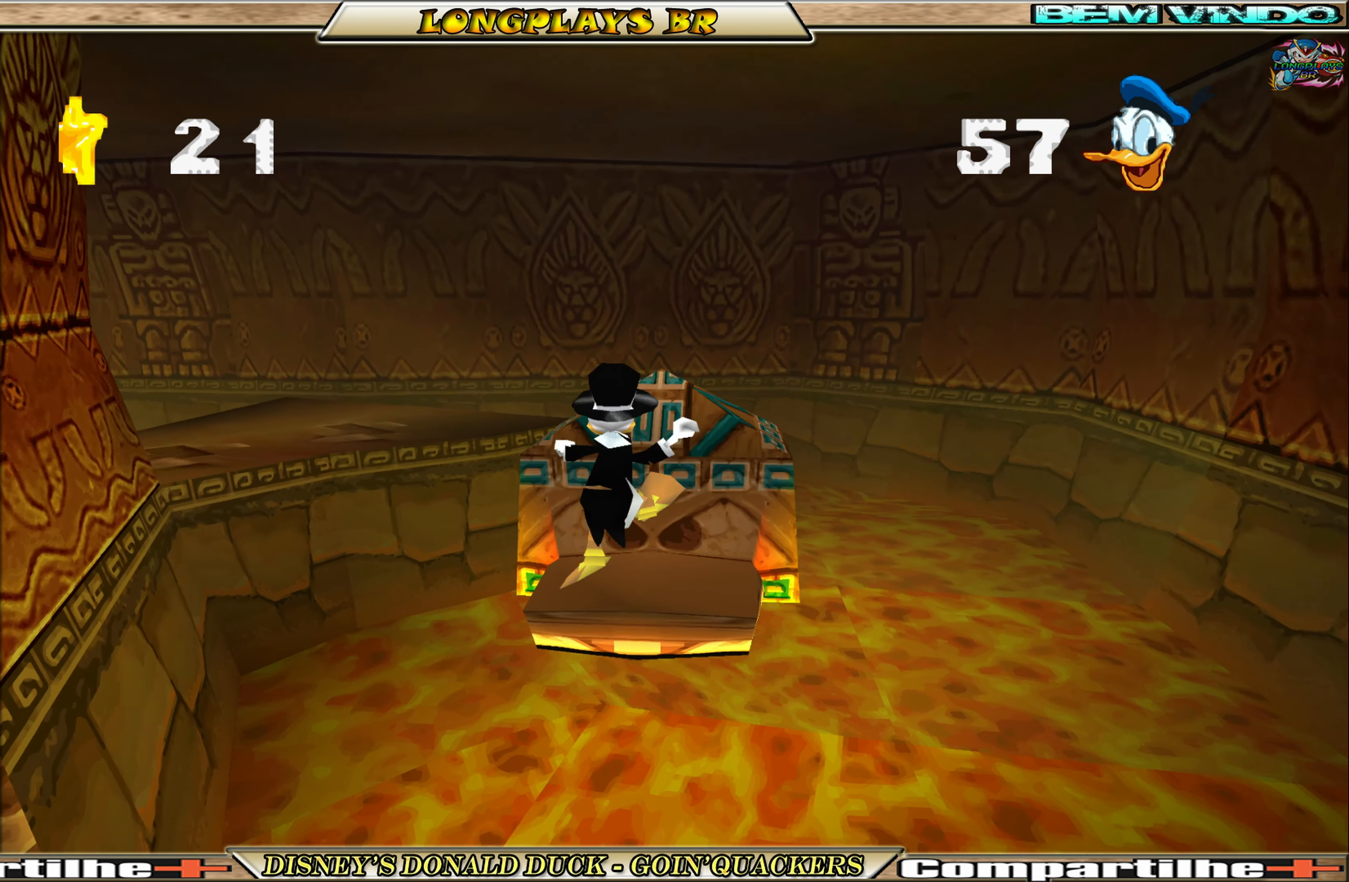
{"buttons": [], "left_stick": "center", "events": [[250, "DPAD_UP", "up"]]}
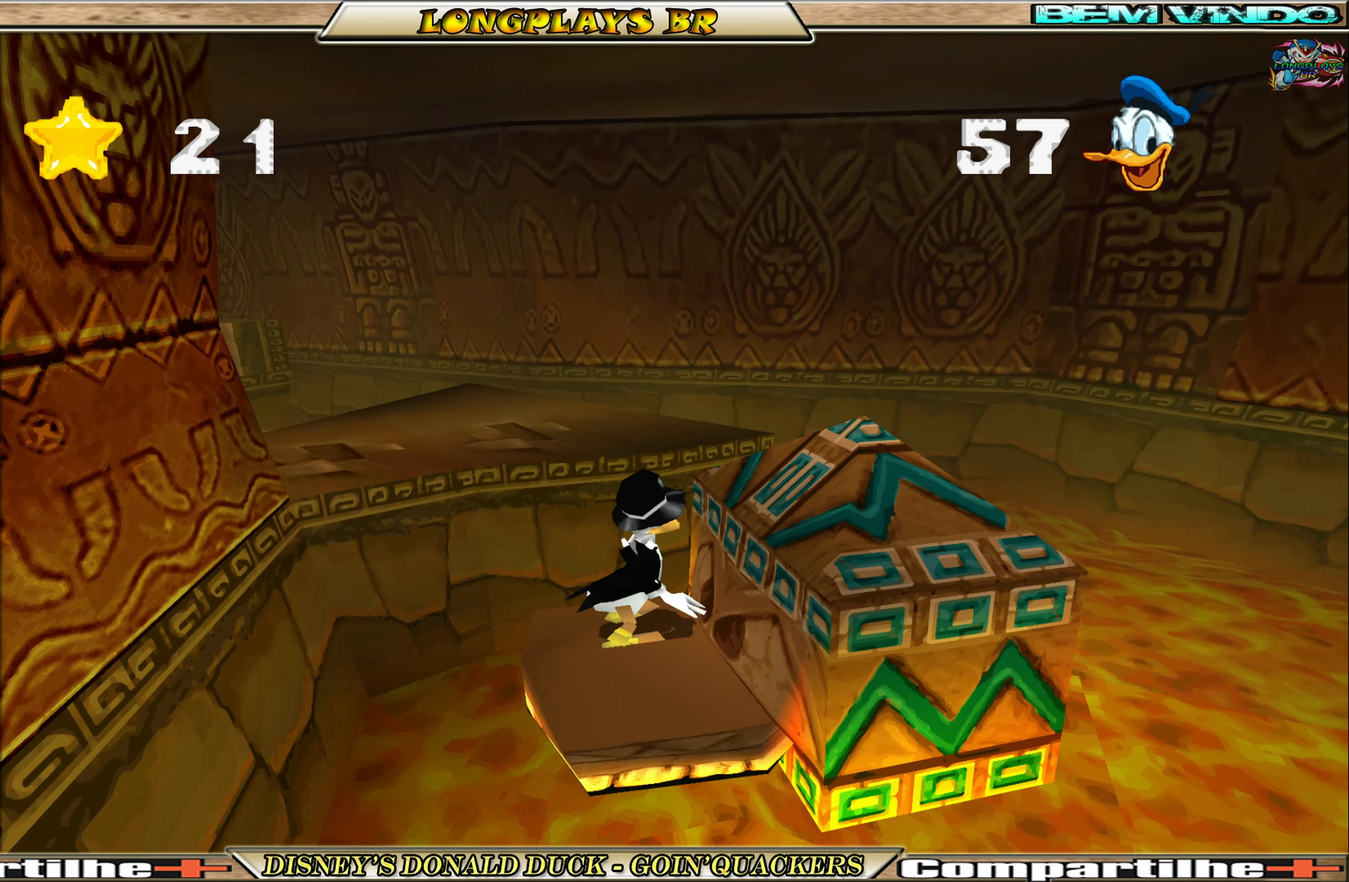
{"buttons": ["A", "DPAD_UP"], "left_stick": "center", "events": [[284, "DPAD_UP", "down"], [350, "A", "down"]]}
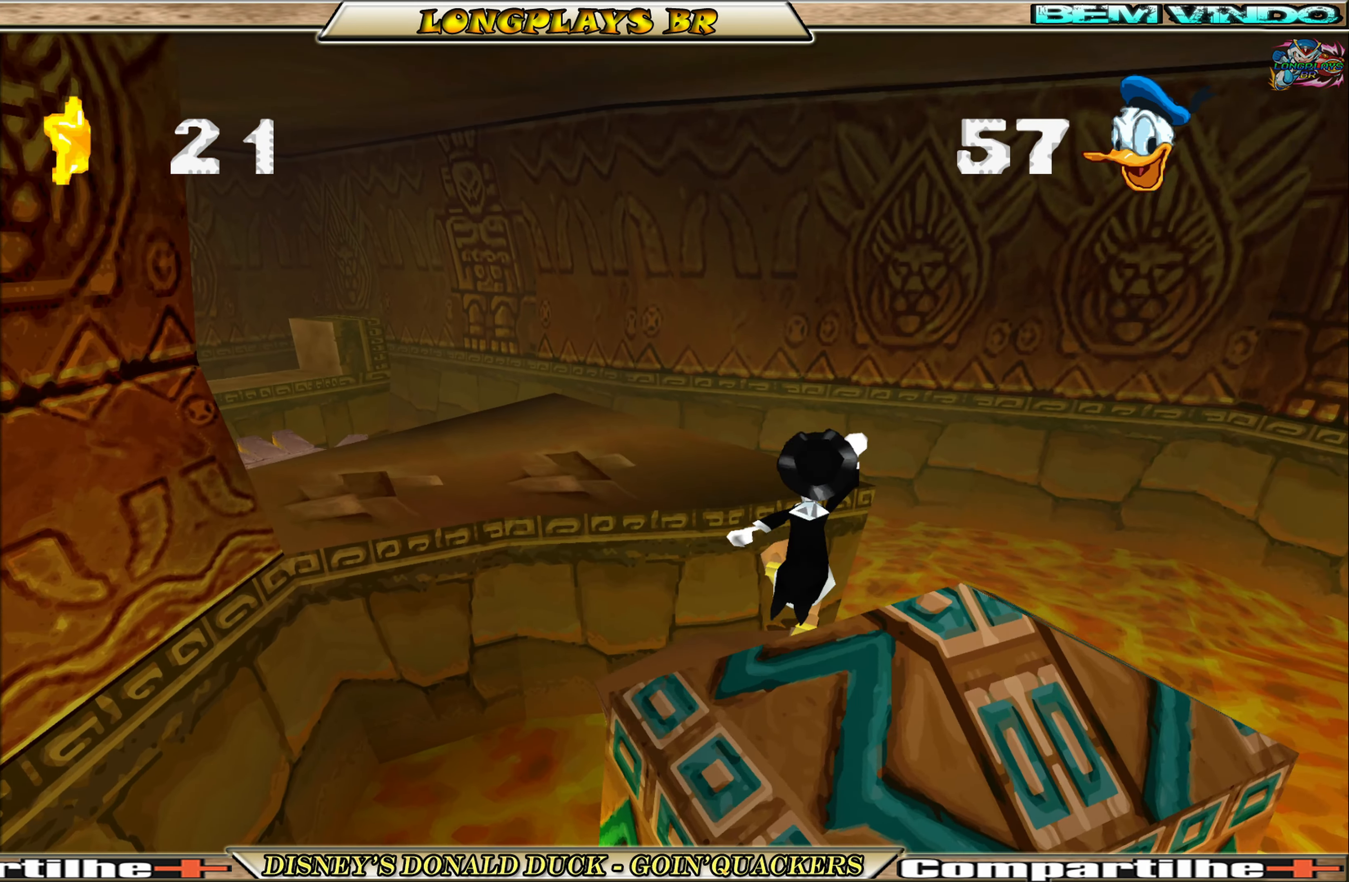
{"buttons": ["DPAD_UP", "DPAD_LEFT"], "left_stick": "center", "events": [[67, "A", "up"], [100, "A", "down"], [150, "DPAD_LEFT", "down"], [233, "A", "up"]]}
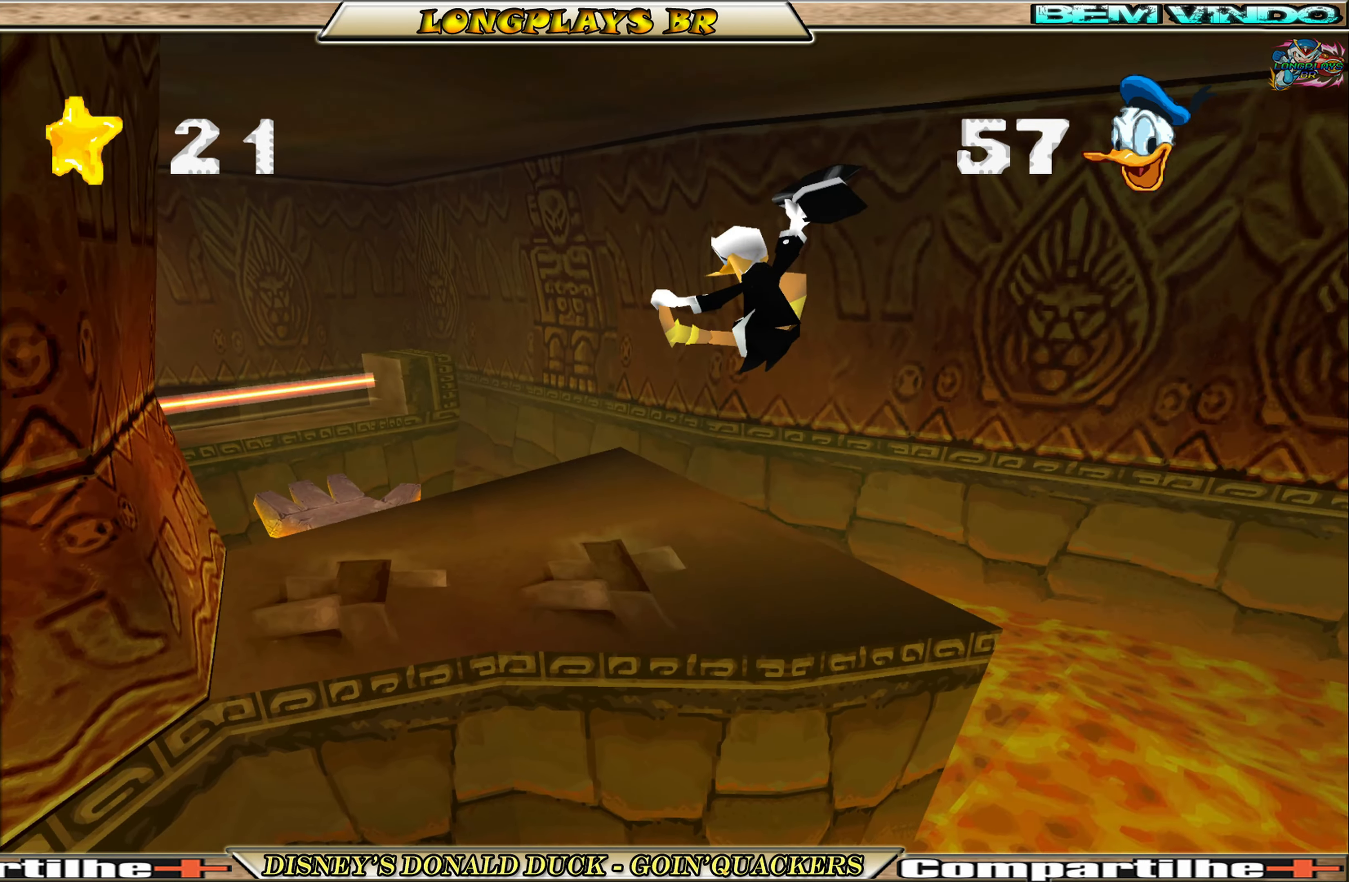
{"buttons": ["DPAD_UP", "DPAD_LEFT"], "left_stick": "center", "events": []}
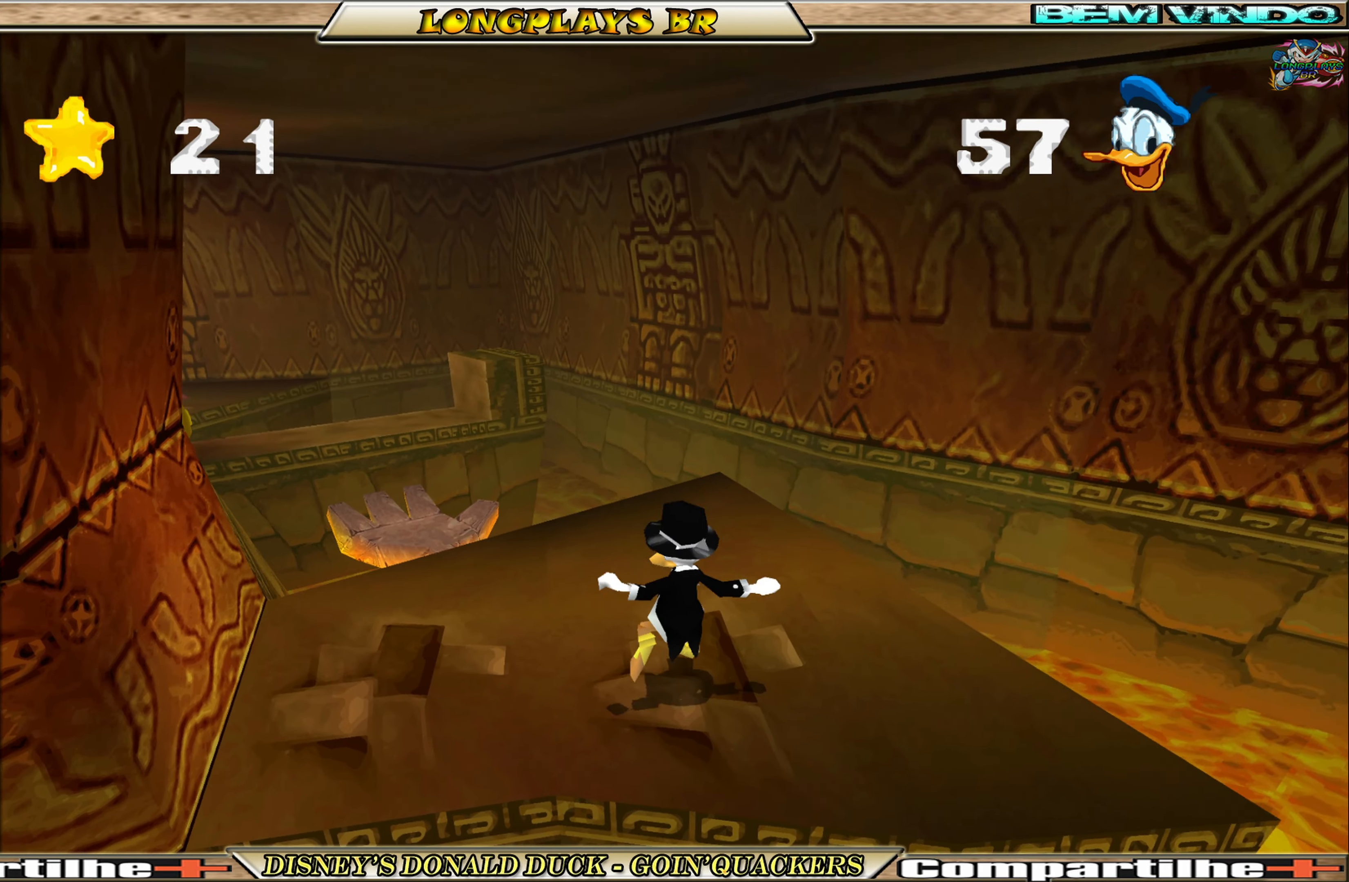
{"buttons": ["A", "DPAD_UP", "DPAD_LEFT"], "left_stick": "center", "events": [[383, "A", "down"]]}
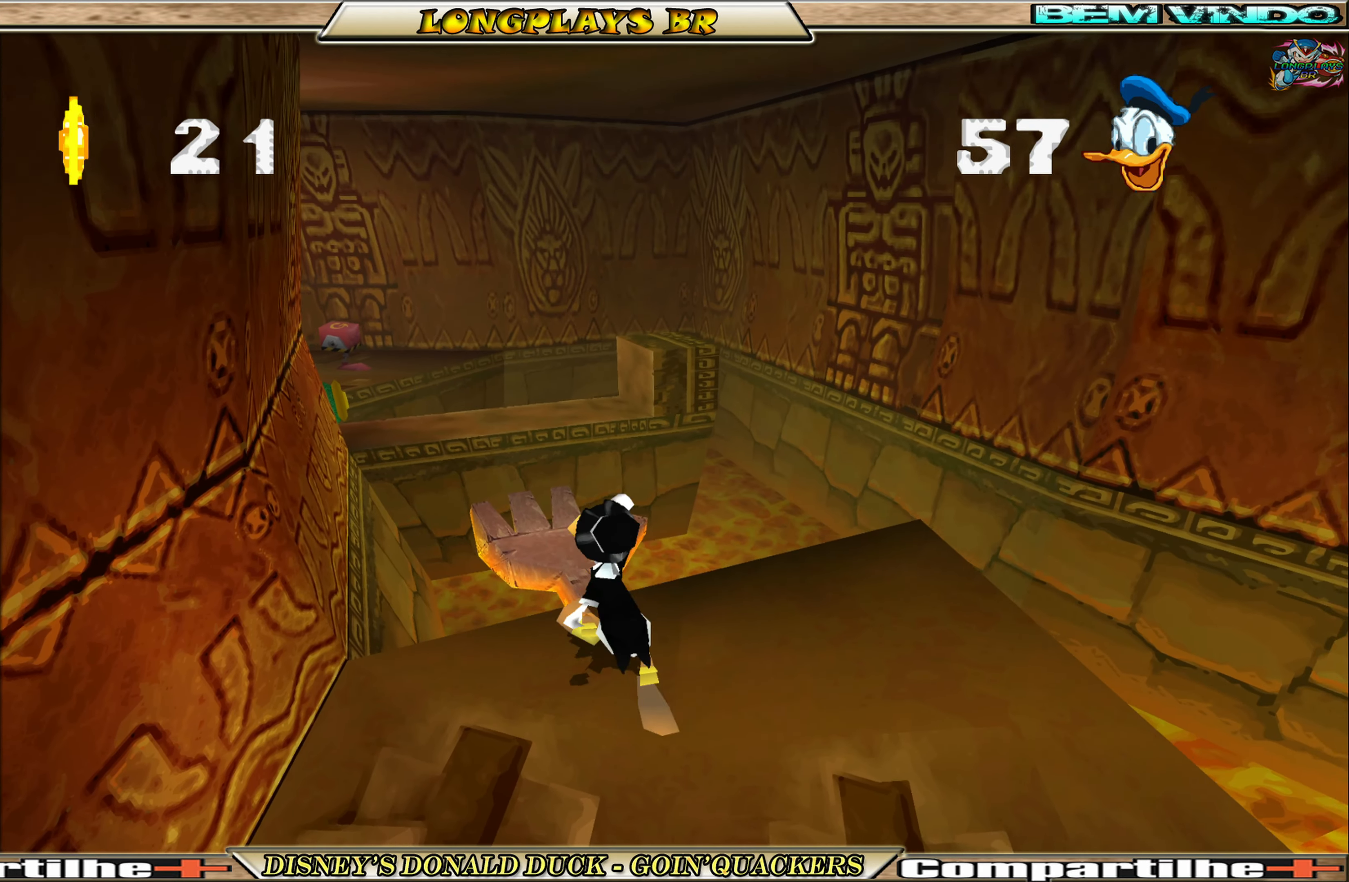
{"buttons": ["DPAD_UP"], "left_stick": "center", "events": [[166, "DPAD_LEFT", "up"], [233, "A", "up"]]}
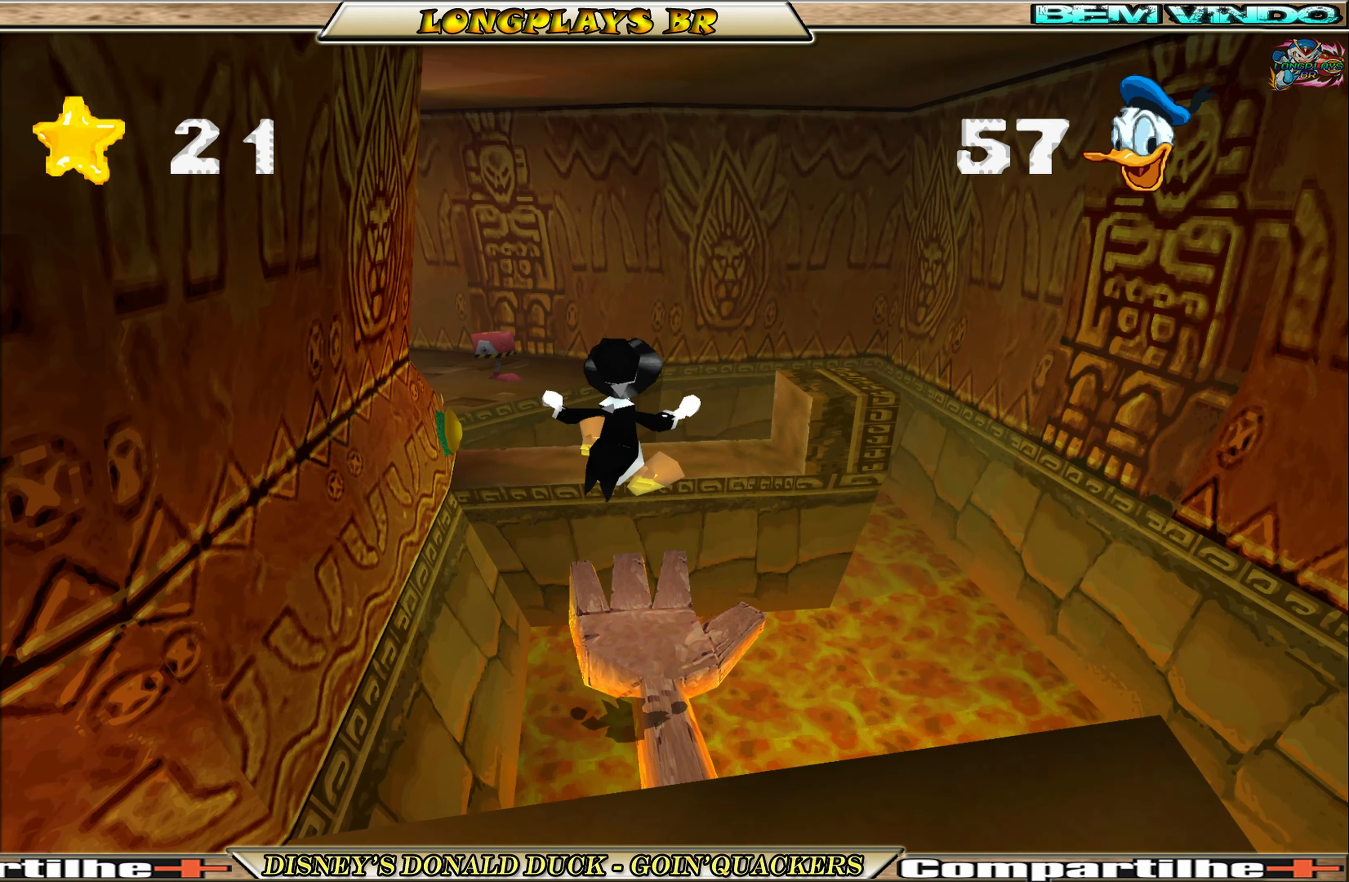
{"buttons": [], "left_stick": "center", "events": [[166, "DPAD_UP", "up"]]}
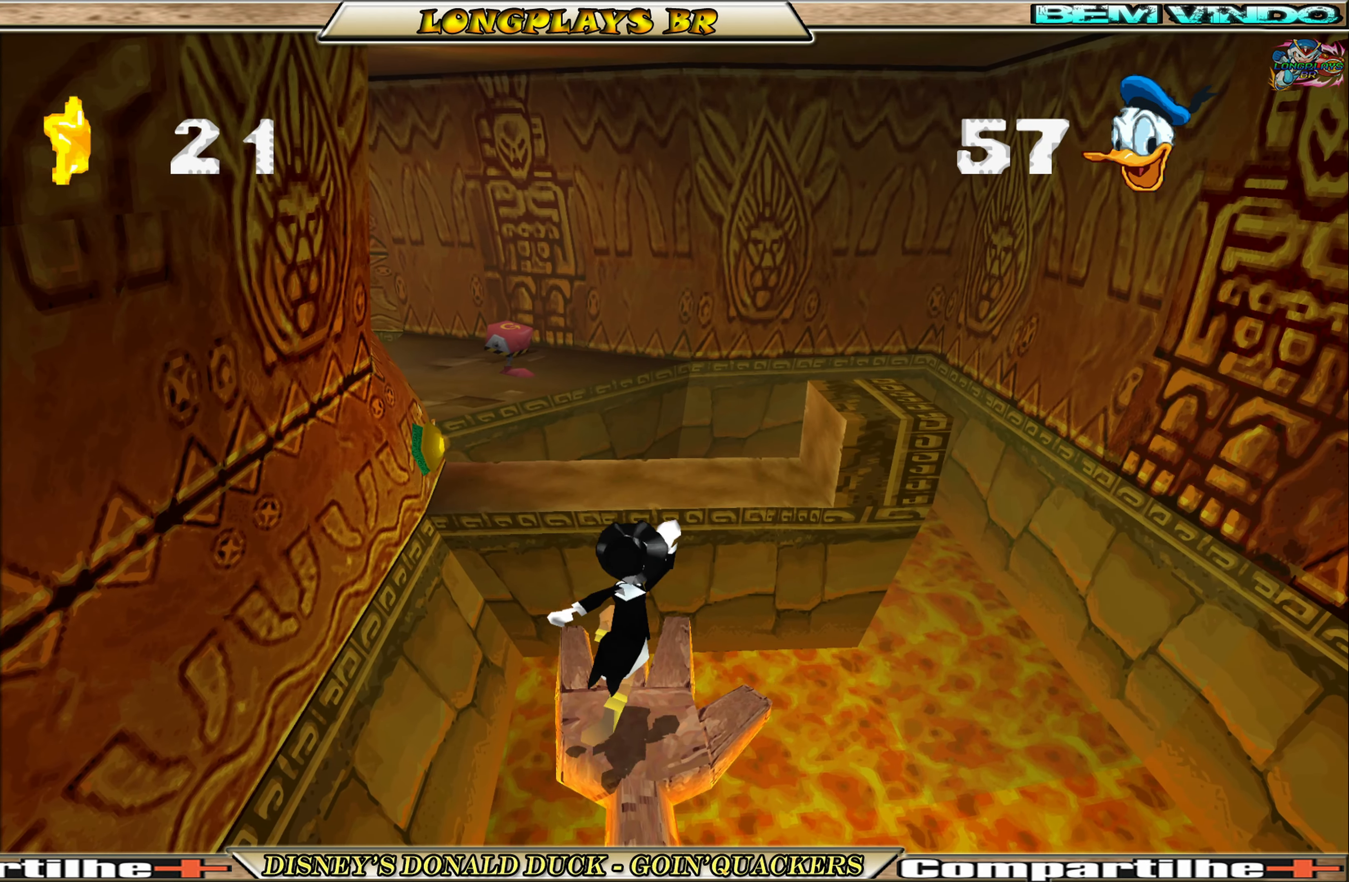
{"buttons": [], "left_stick": "center", "events": []}
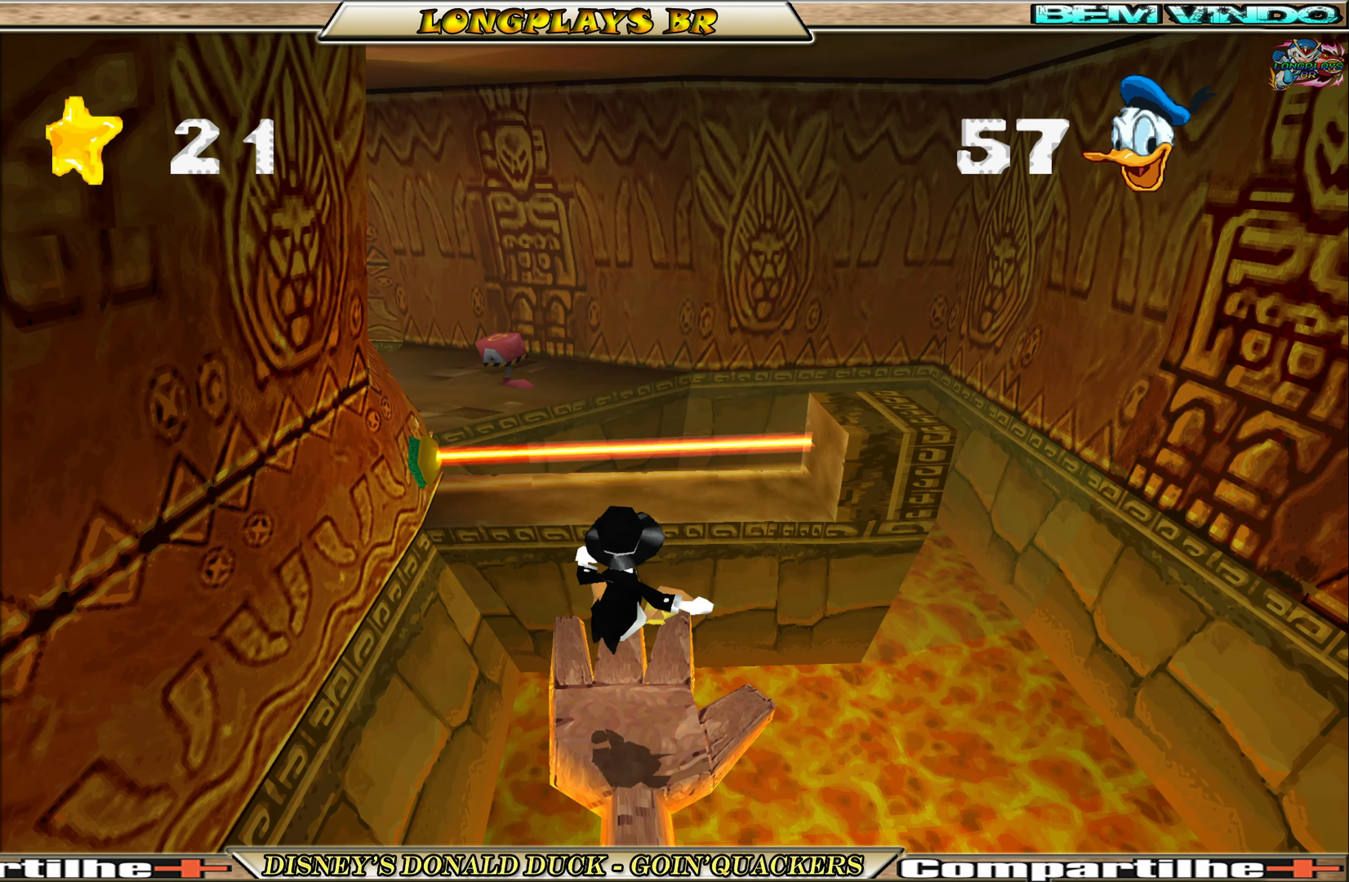
{"buttons": [], "left_stick": "center", "events": []}
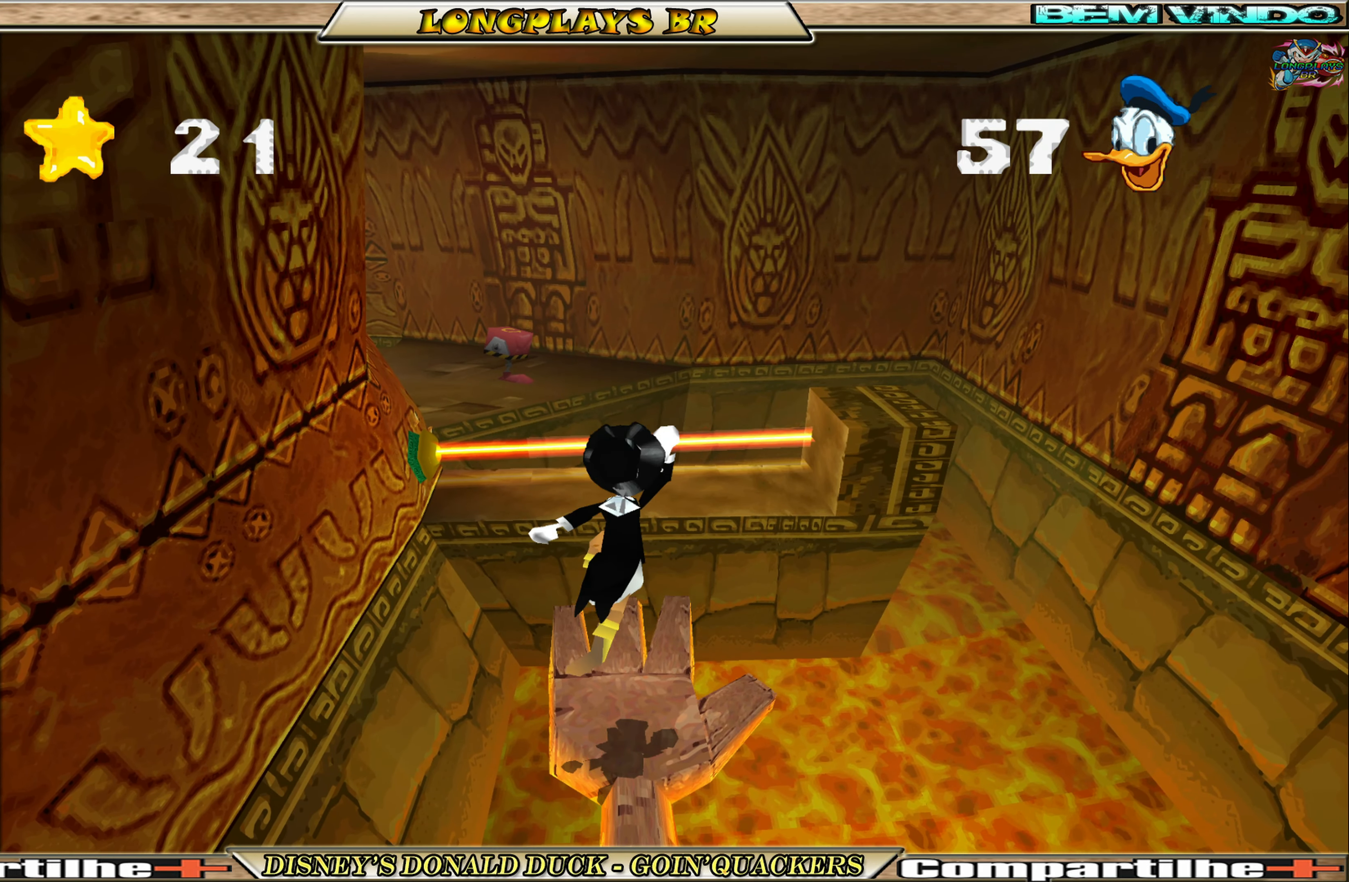
{"buttons": ["DPAD_UP"], "left_stick": "center", "events": [[316, "DPAD_UP", "down"]]}
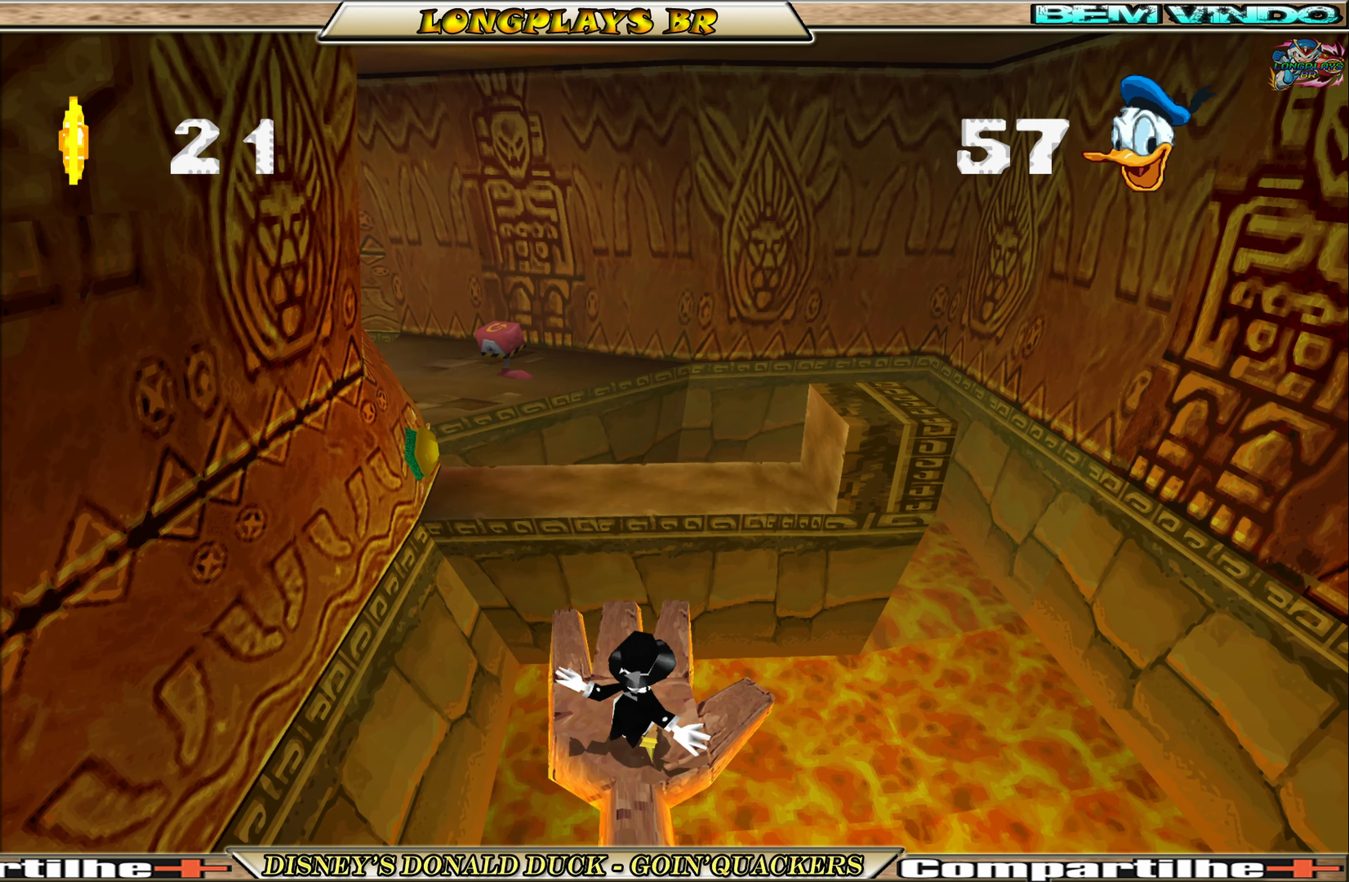
{"buttons": ["DPAD_UP"], "left_stick": "center", "events": []}
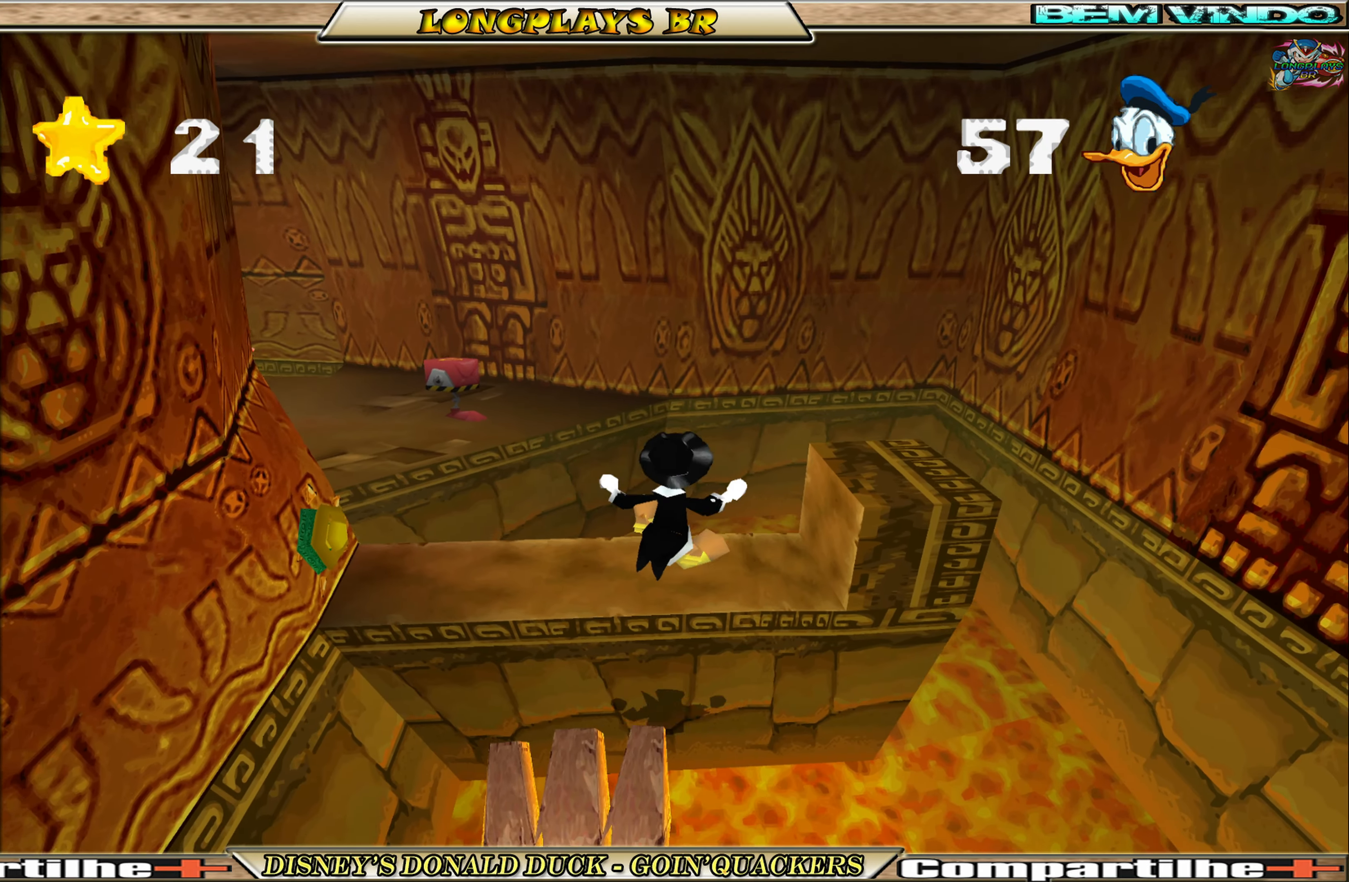
{"buttons": ["A", "DPAD_UP", "DPAD_LEFT"], "left_stick": "center", "events": [[216, "DPAD_LEFT", "down"], [316, "A", "down"]]}
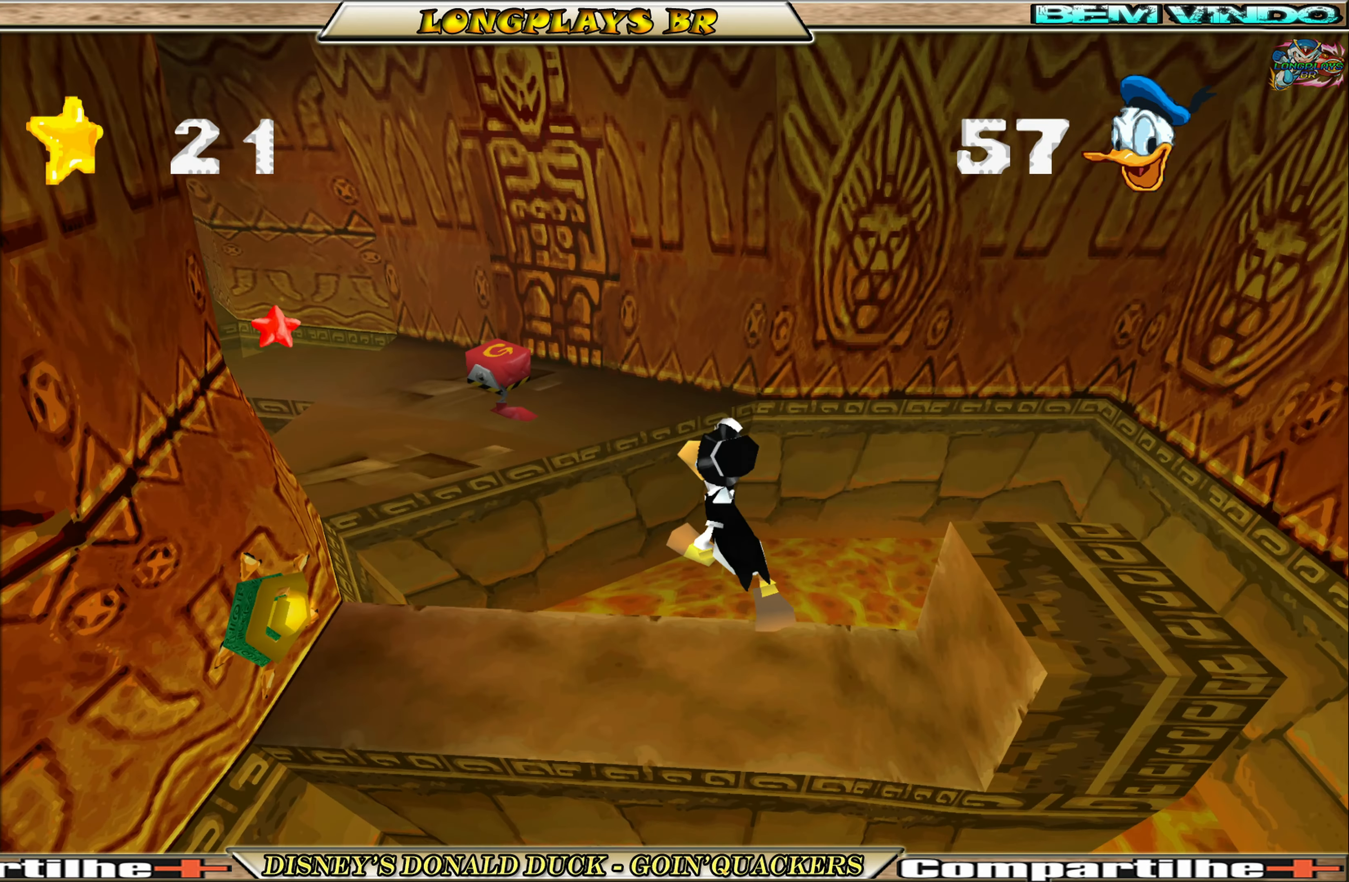
{"buttons": ["DPAD_UP", "DPAD_LEFT"], "left_stick": "center", "events": [[83, "A", "up"], [183, "A", "down"], [283, "A", "up"]]}
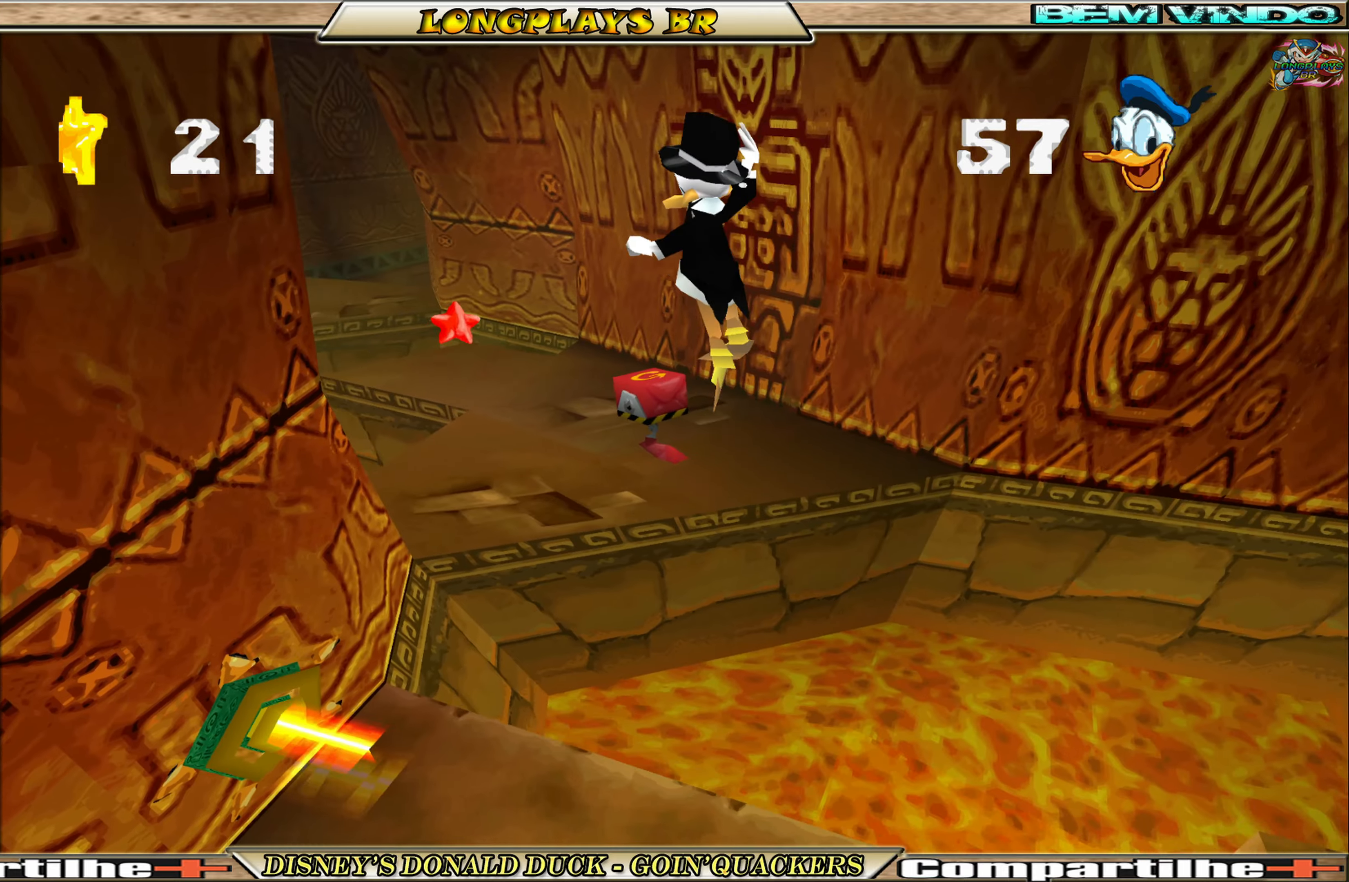
{"buttons": ["DPAD_UP"], "left_stick": "center", "events": [[133, "DPAD_LEFT", "up"], [450, "X", "down"], [500, "X", "up"]]}